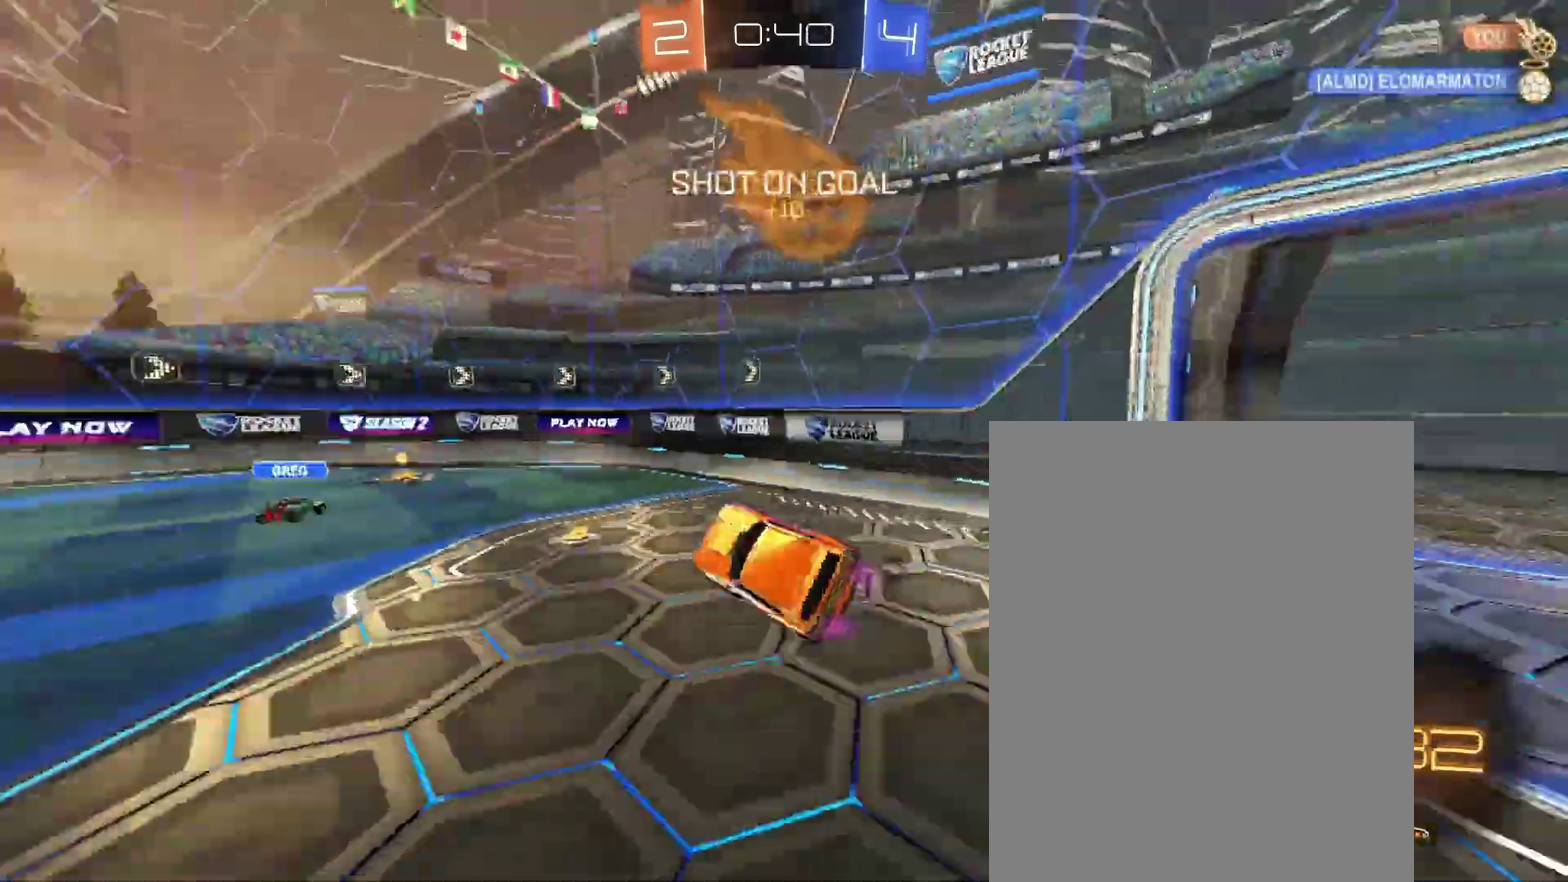
Gameplay with a controller (PlayStation layout); each line is a JSON object with the inputs held at the frame after it. "events" lists button and stick changes between this image and that frame as [ms after this image, input, new state], when the widget could be followed in between. Not read: L3 R2 R3.
{"buttons": [], "left_stick": "left", "right_stick": "center"}
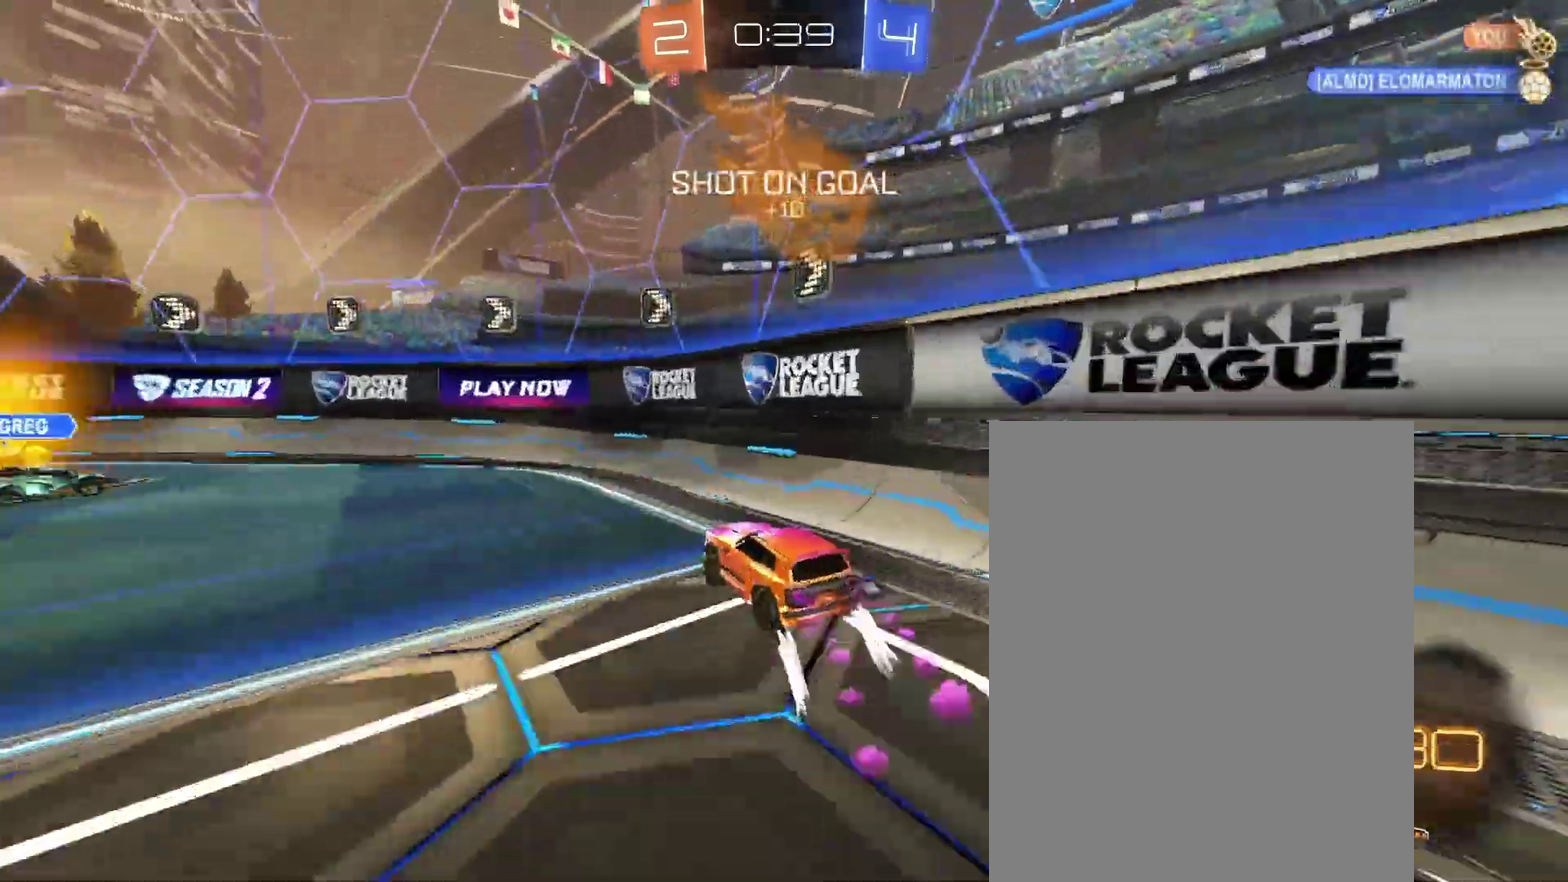
{"buttons": [], "left_stick": "left", "right_stick": "center"}
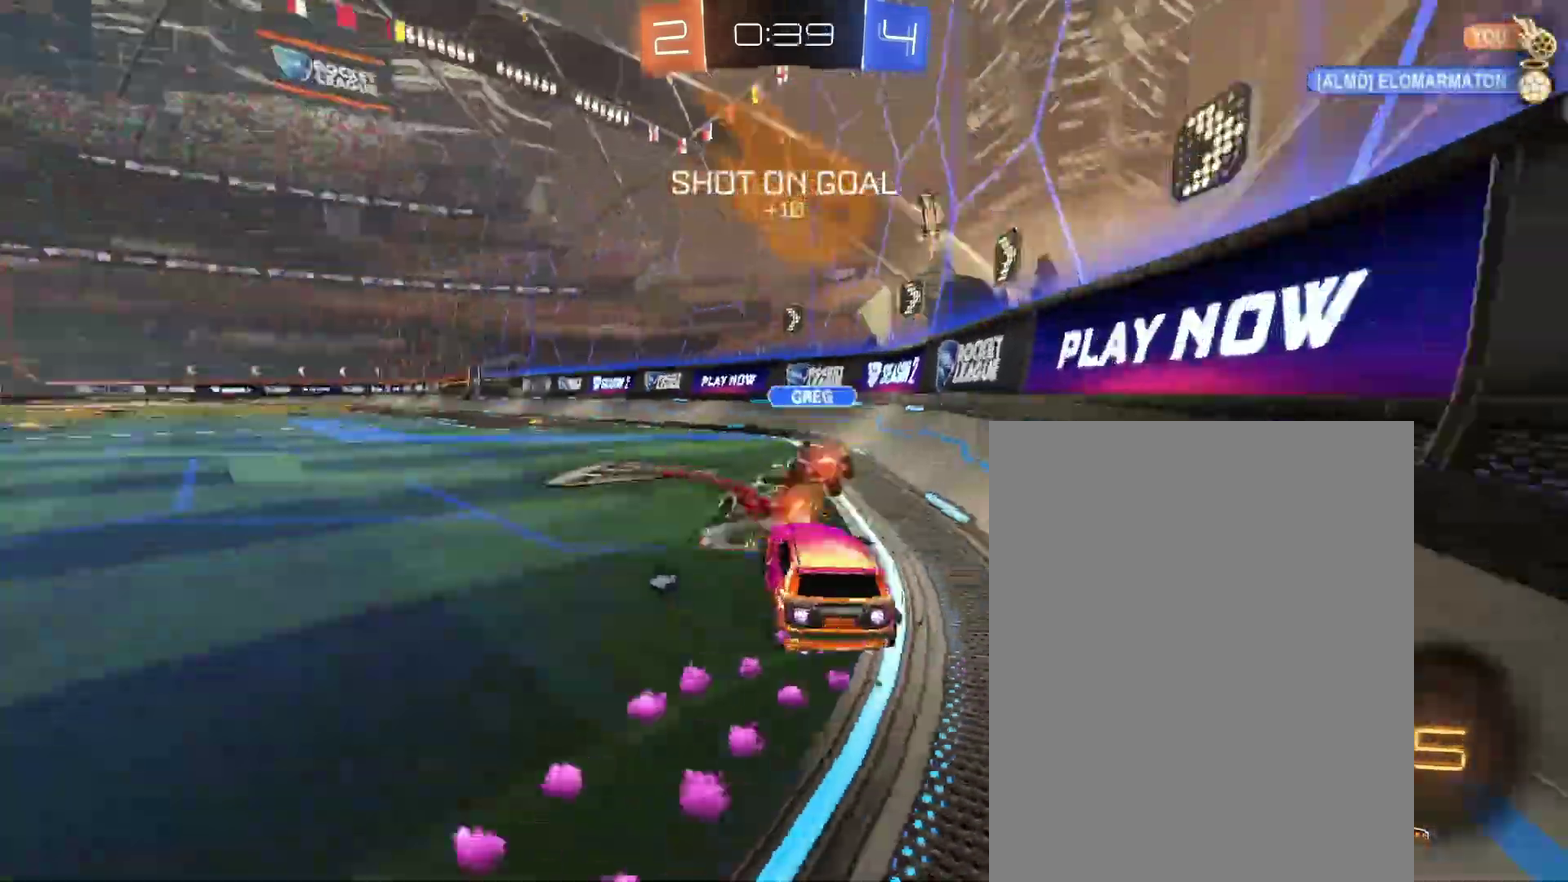
{"buttons": [], "left_stick": "up-left", "right_stick": "center"}
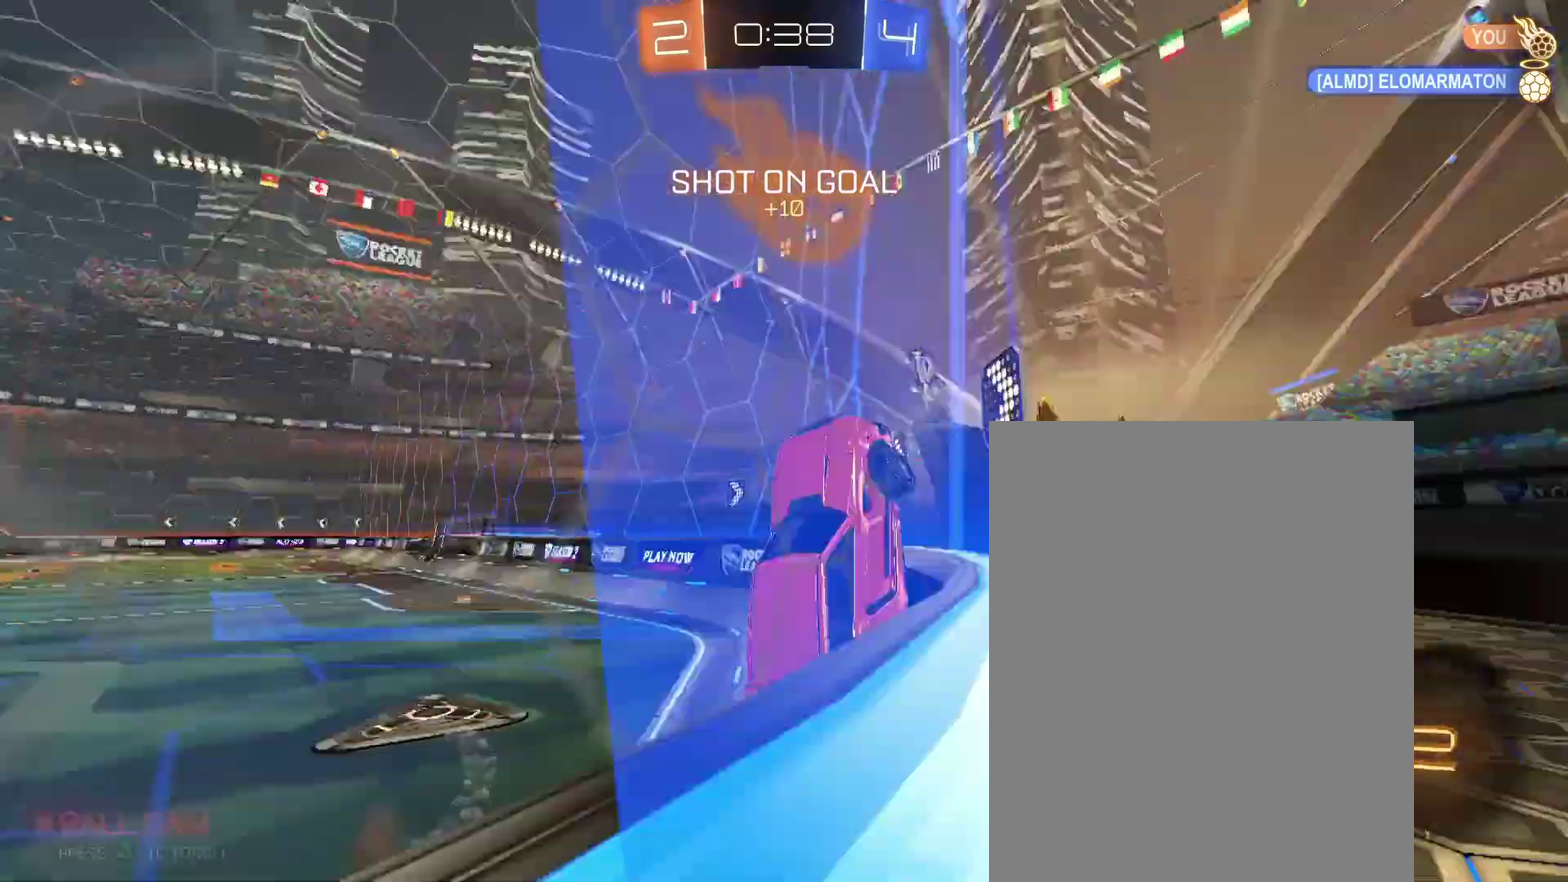
{"buttons": [], "left_stick": "up-left", "right_stick": "center"}
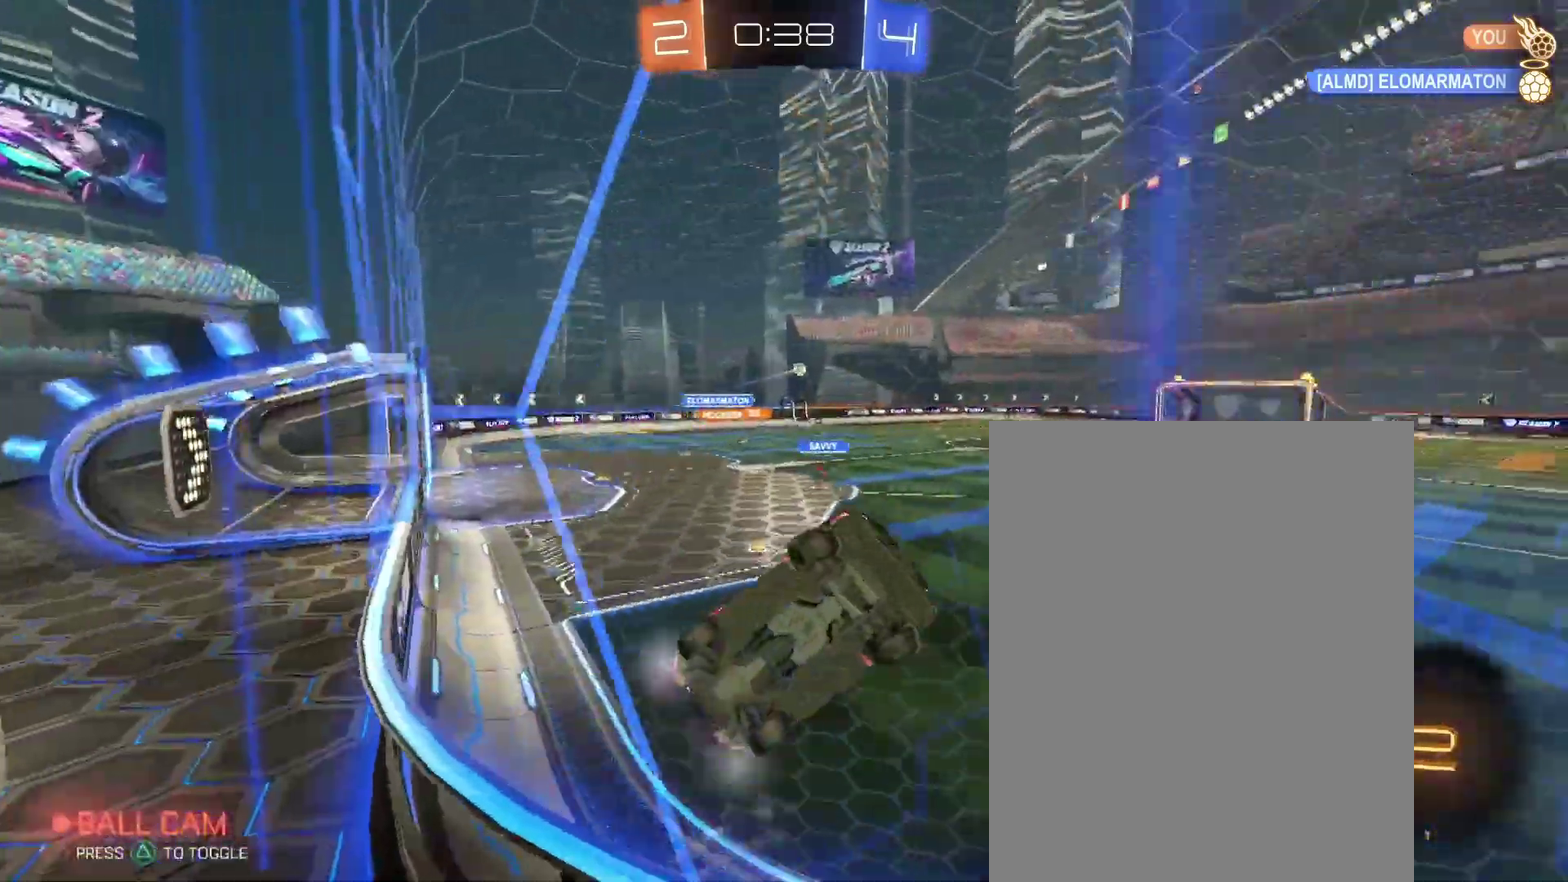
{"buttons": [], "left_stick": "left", "right_stick": "center"}
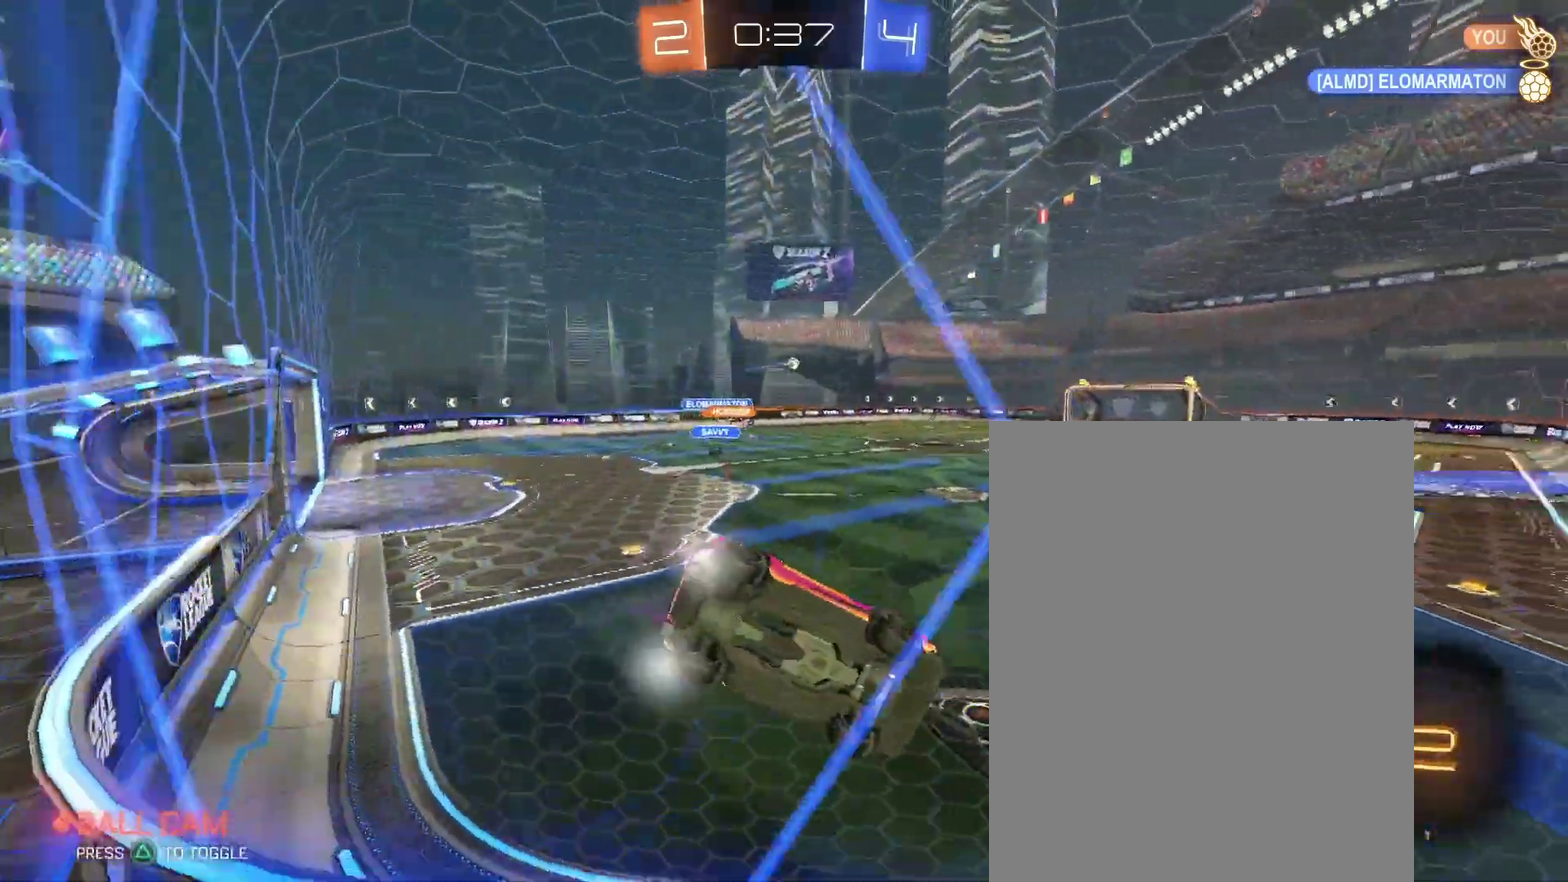
{"buttons": [], "left_stick": "center", "right_stick": "center", "events": [[167, "left_stick", "center"]]}
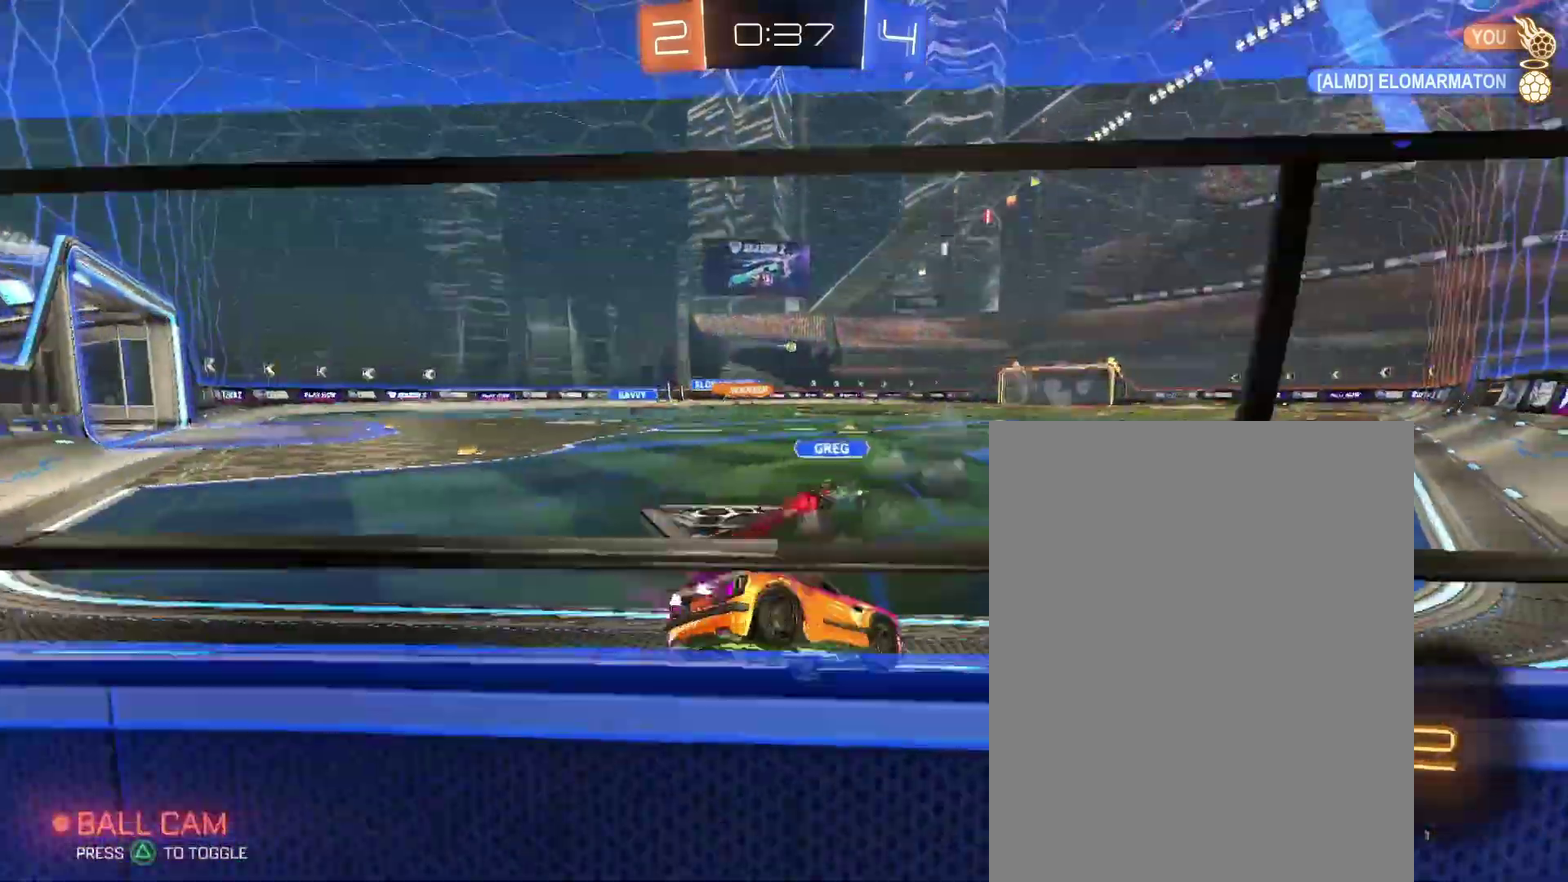
{"buttons": [], "left_stick": "right", "right_stick": "center"}
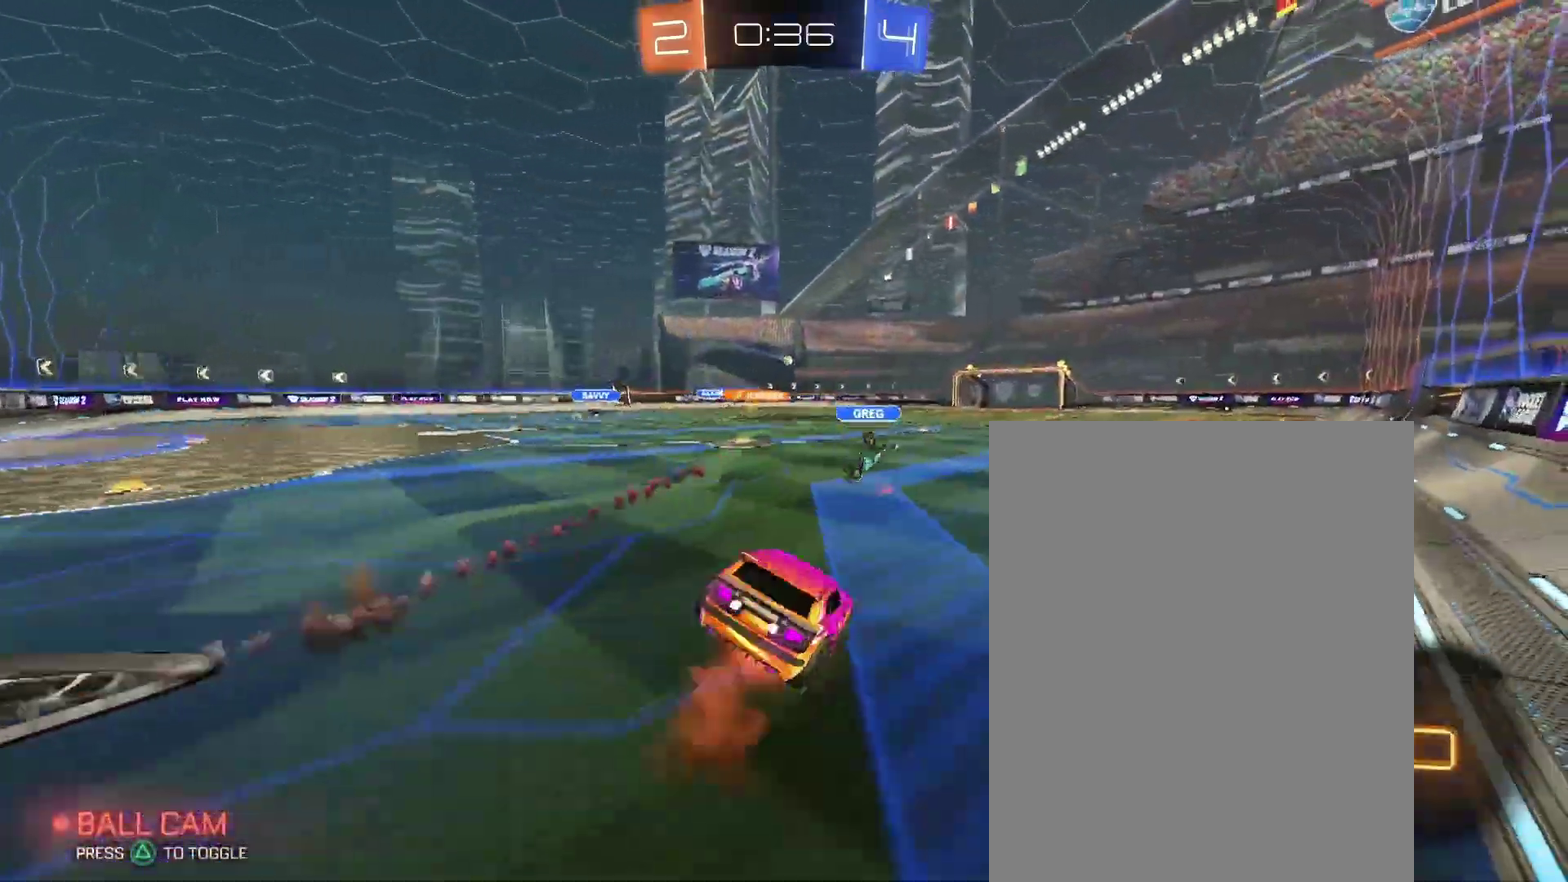
{"buttons": [], "left_stick": "down-right", "right_stick": "center"}
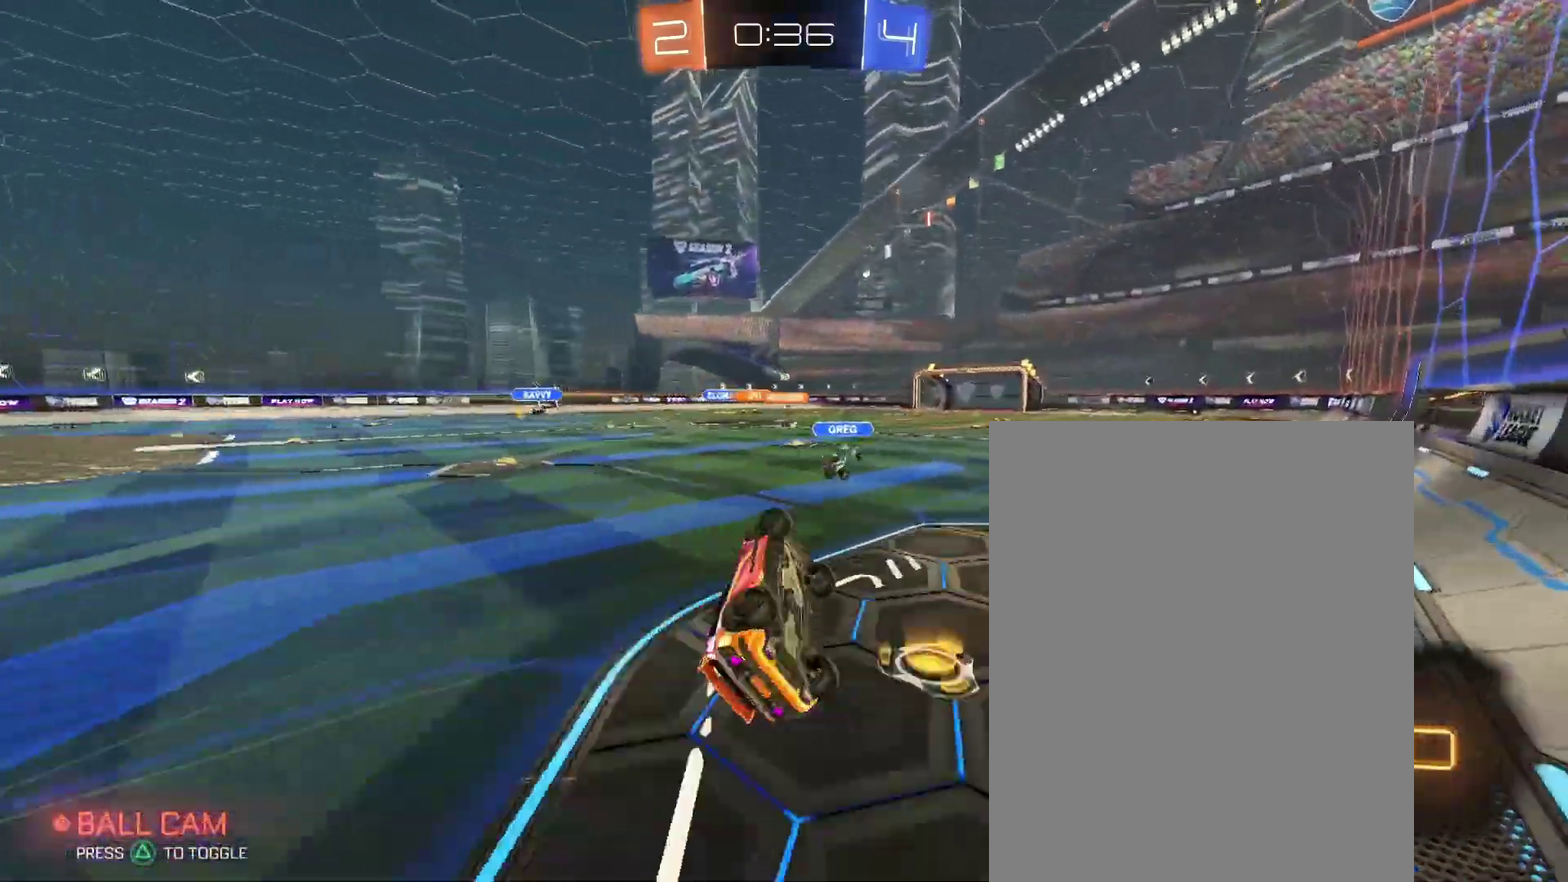
{"buttons": [], "left_stick": "center", "right_stick": "center", "events": [[233, "left_stick", "center"]]}
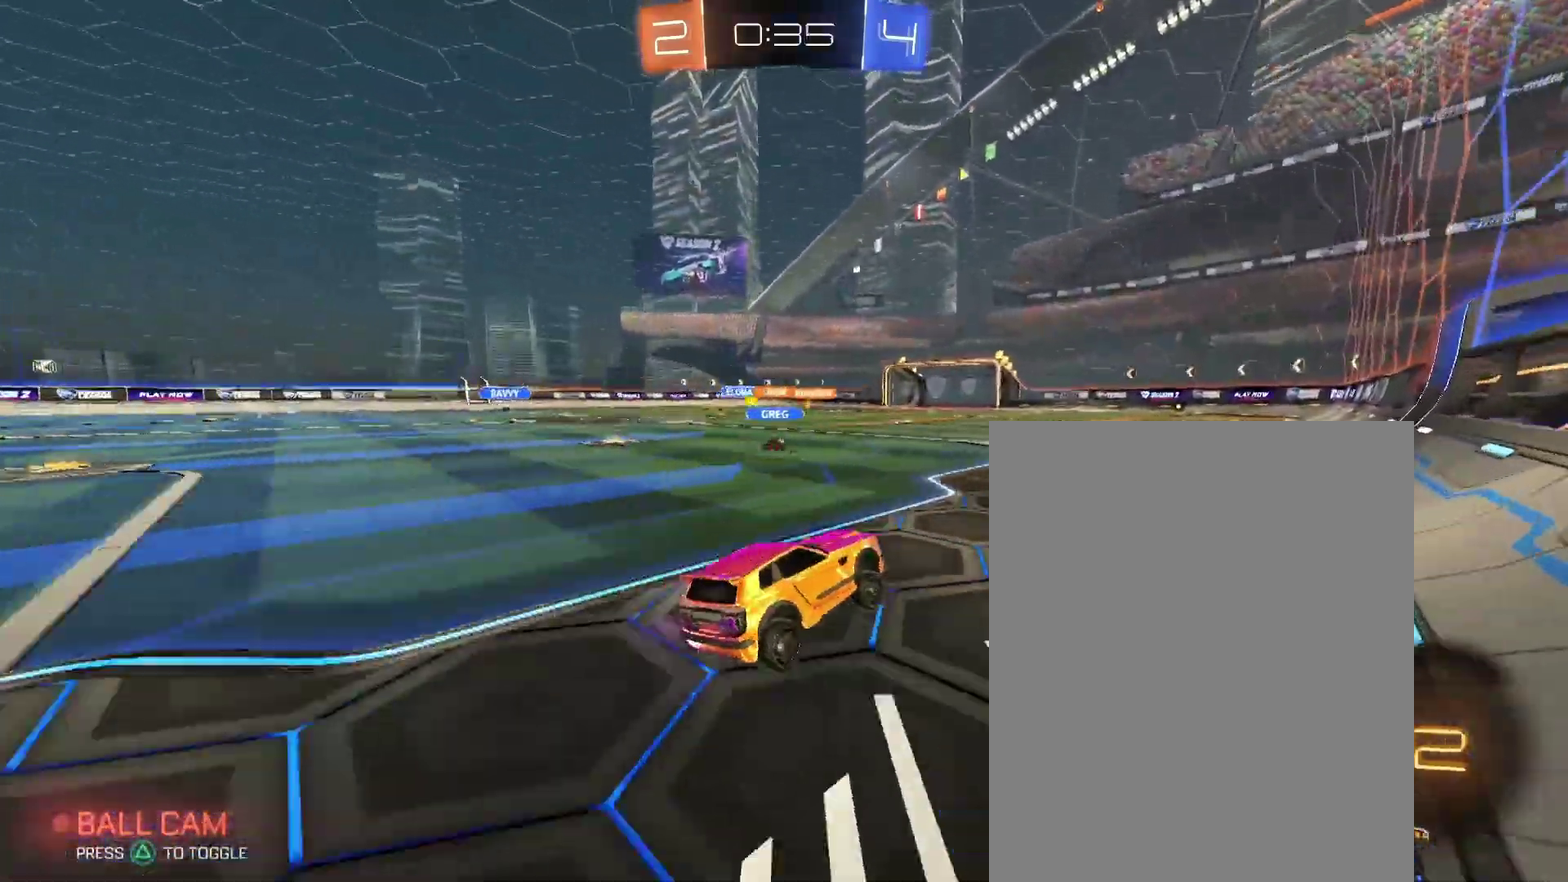
{"buttons": [], "left_stick": "center", "right_stick": "center", "events": []}
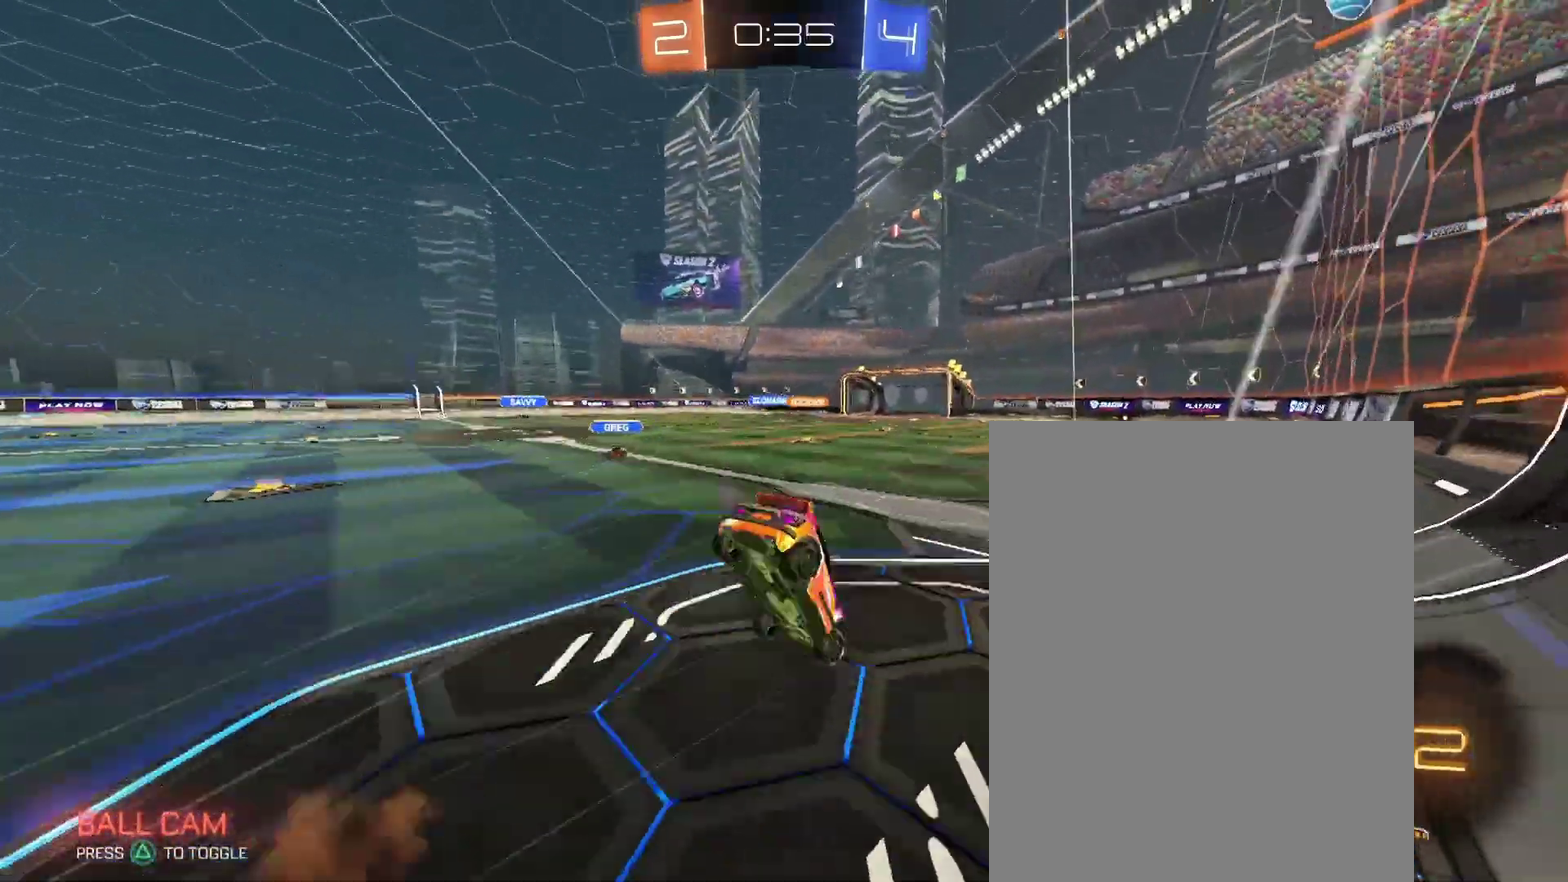
{"buttons": [], "left_stick": "center", "right_stick": "center", "events": []}
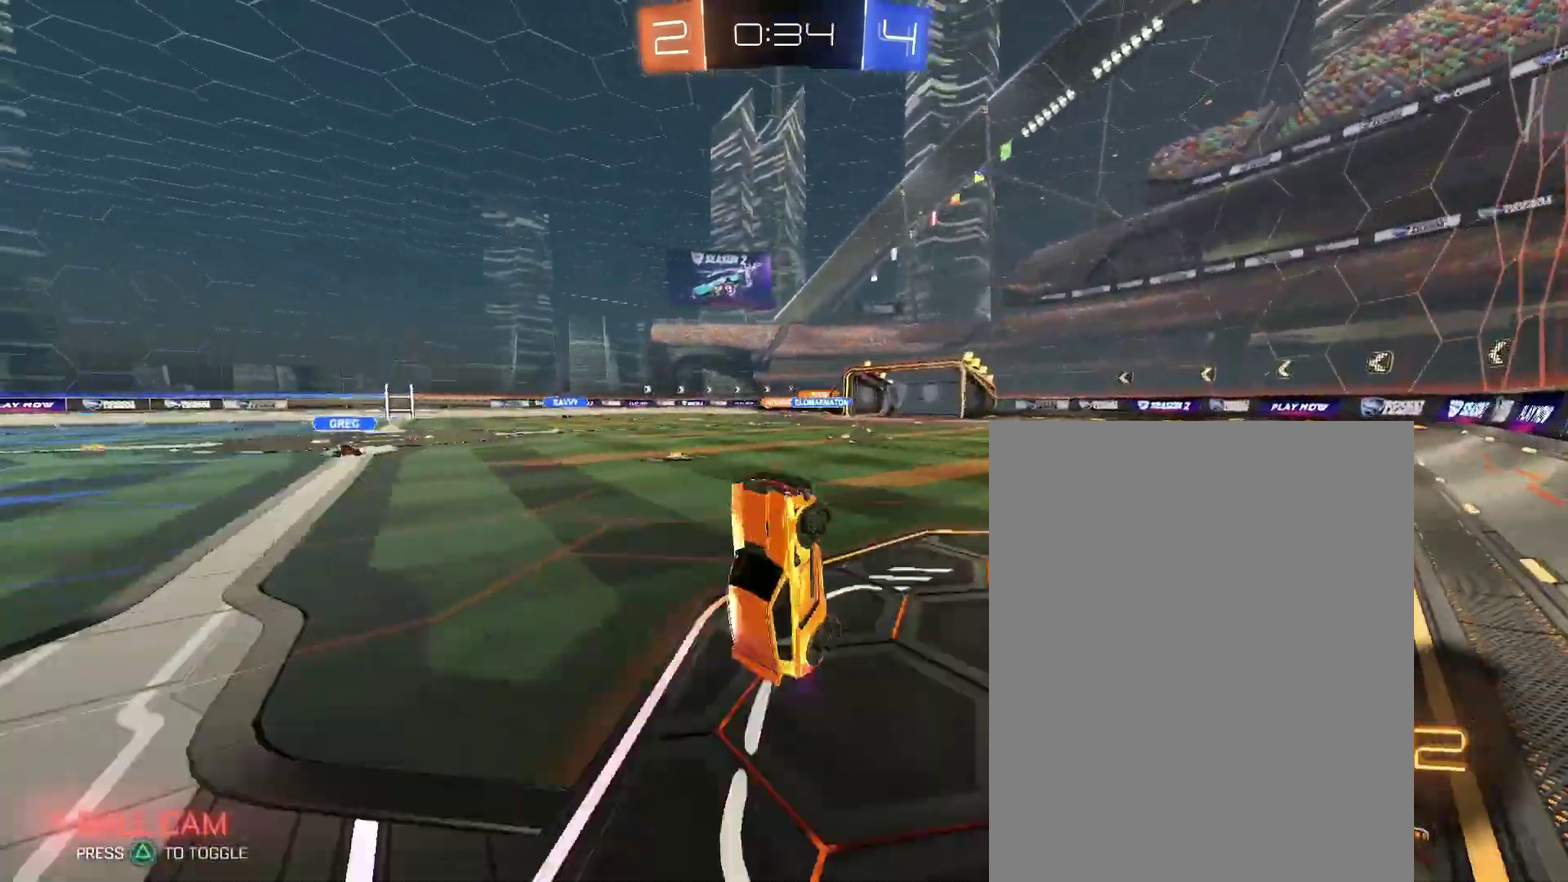
{"buttons": [], "left_stick": "right", "right_stick": "center", "events": [[333, "left_stick", "right"]]}
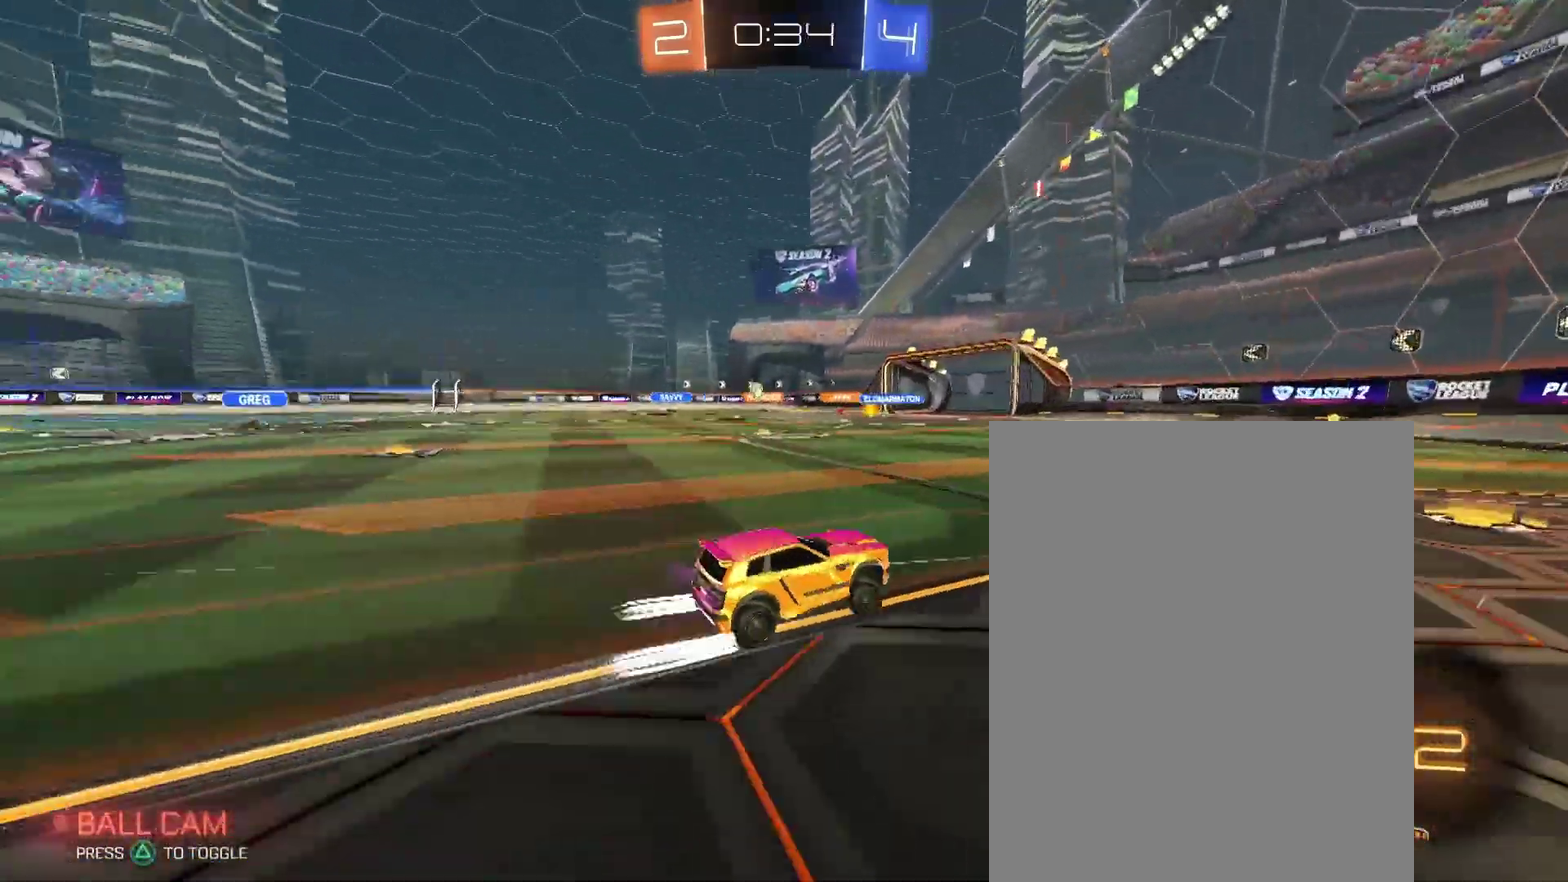
{"buttons": [], "left_stick": "center", "right_stick": "center", "events": [[67, "left_stick", "center"]]}
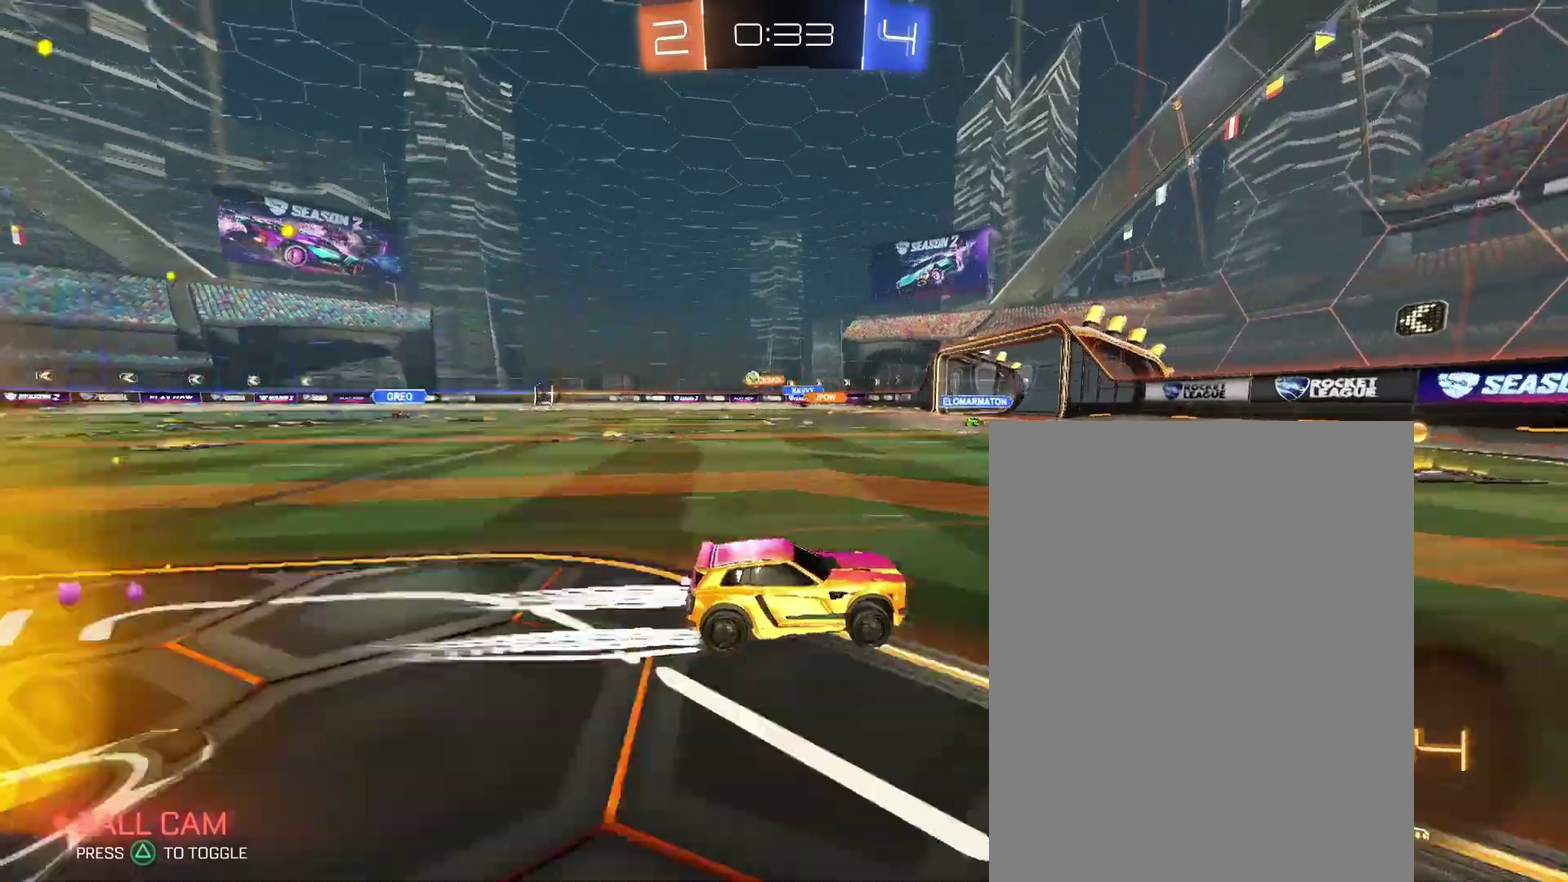
{"buttons": [], "left_stick": "down-left", "right_stick": "center"}
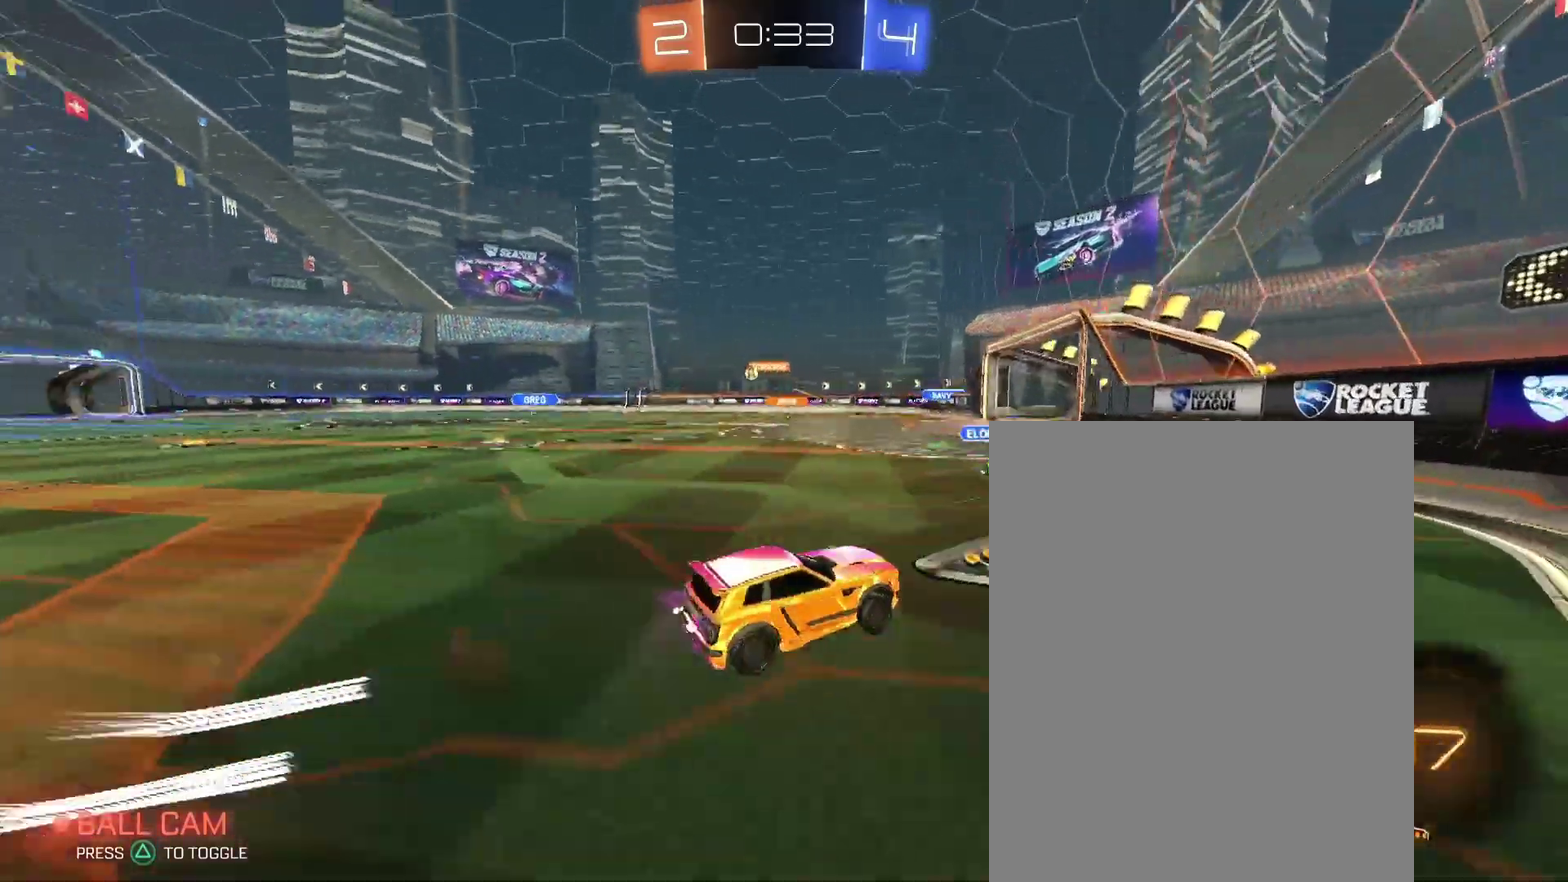
{"buttons": [], "left_stick": "center", "right_stick": "center"}
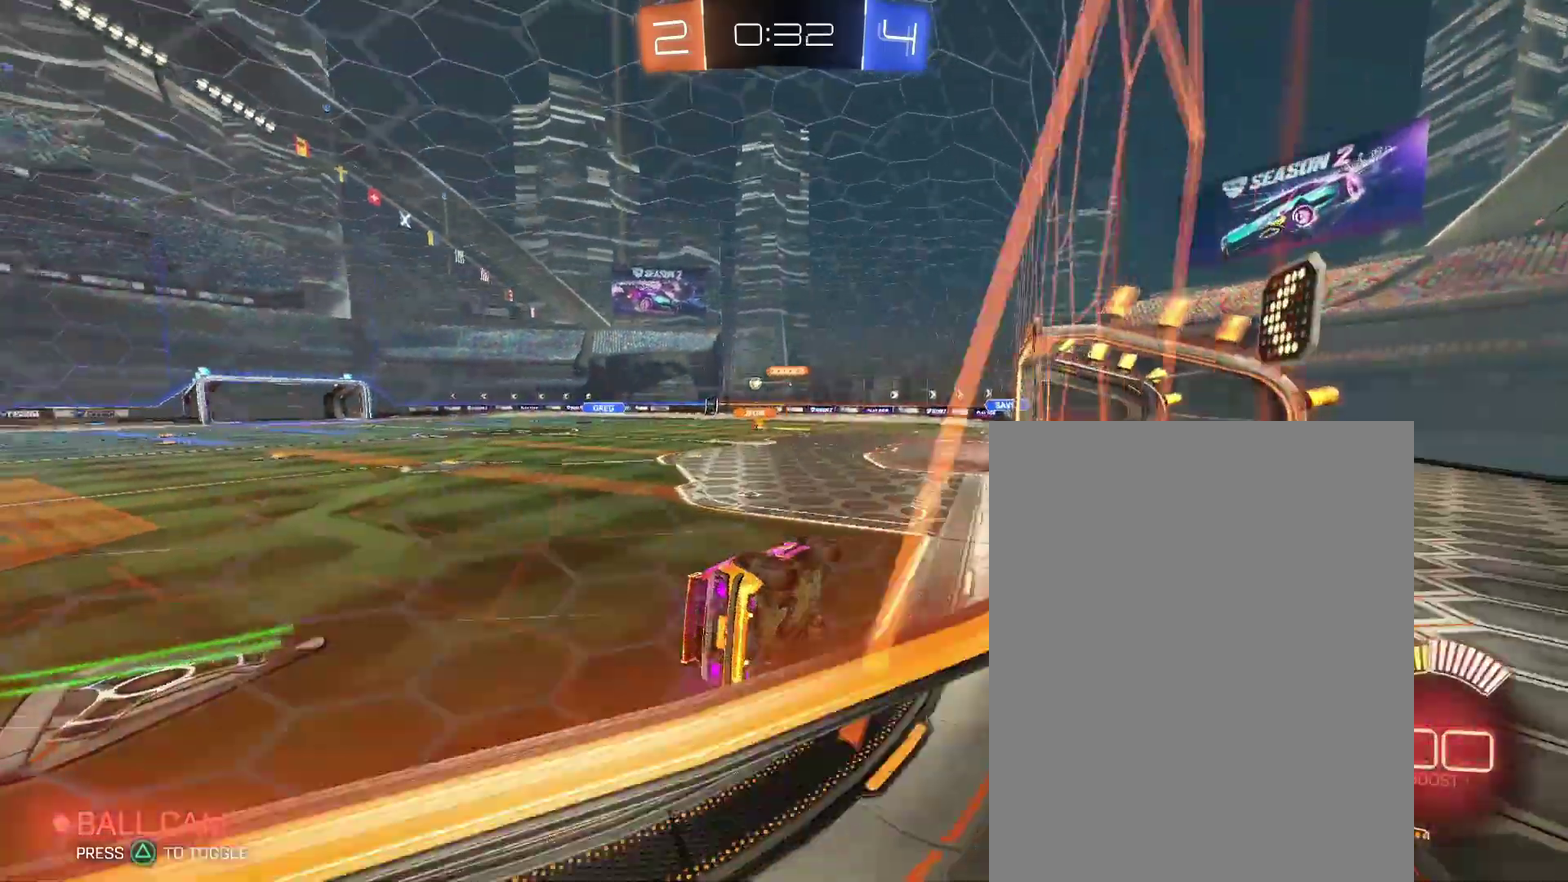
{"buttons": [], "left_stick": "center", "right_stick": "center", "events": []}
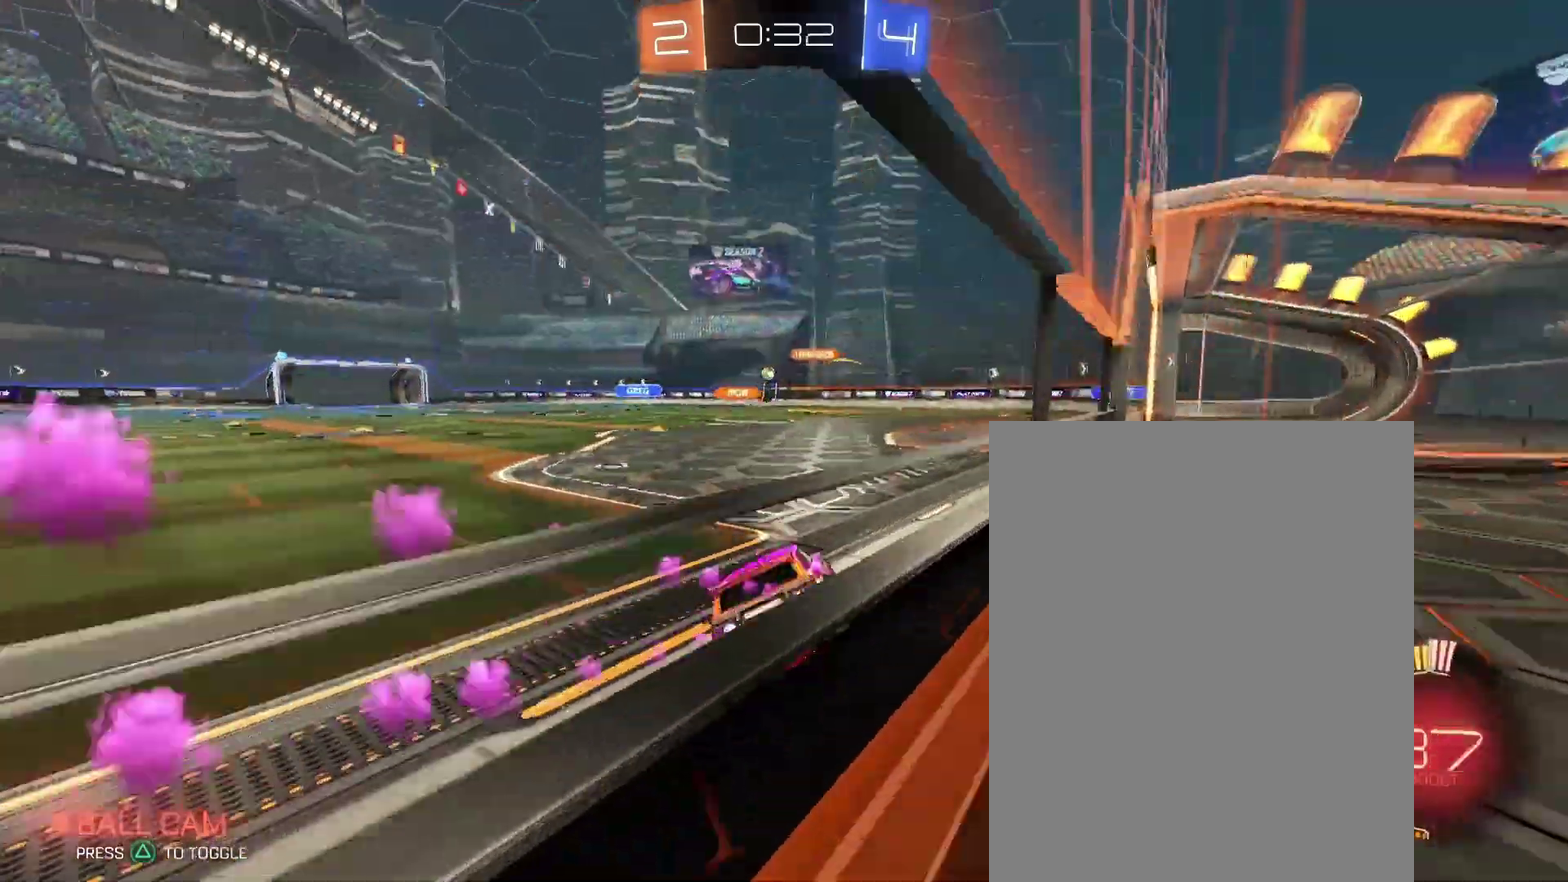
{"buttons": [], "left_stick": "center", "right_stick": "center", "events": []}
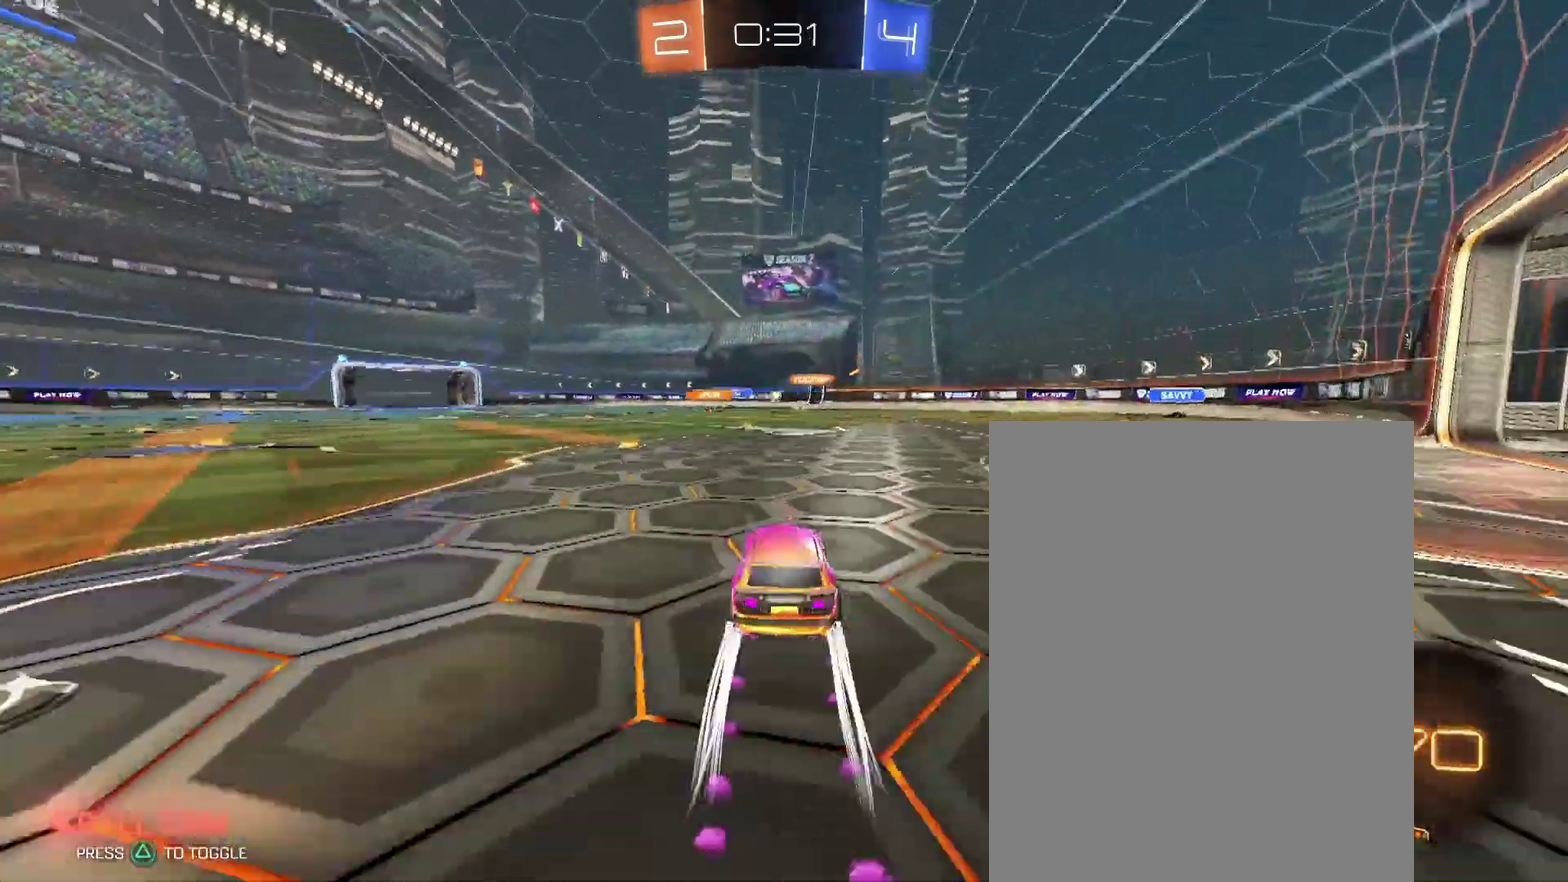
{"buttons": [], "left_stick": "down-left", "right_stick": "center"}
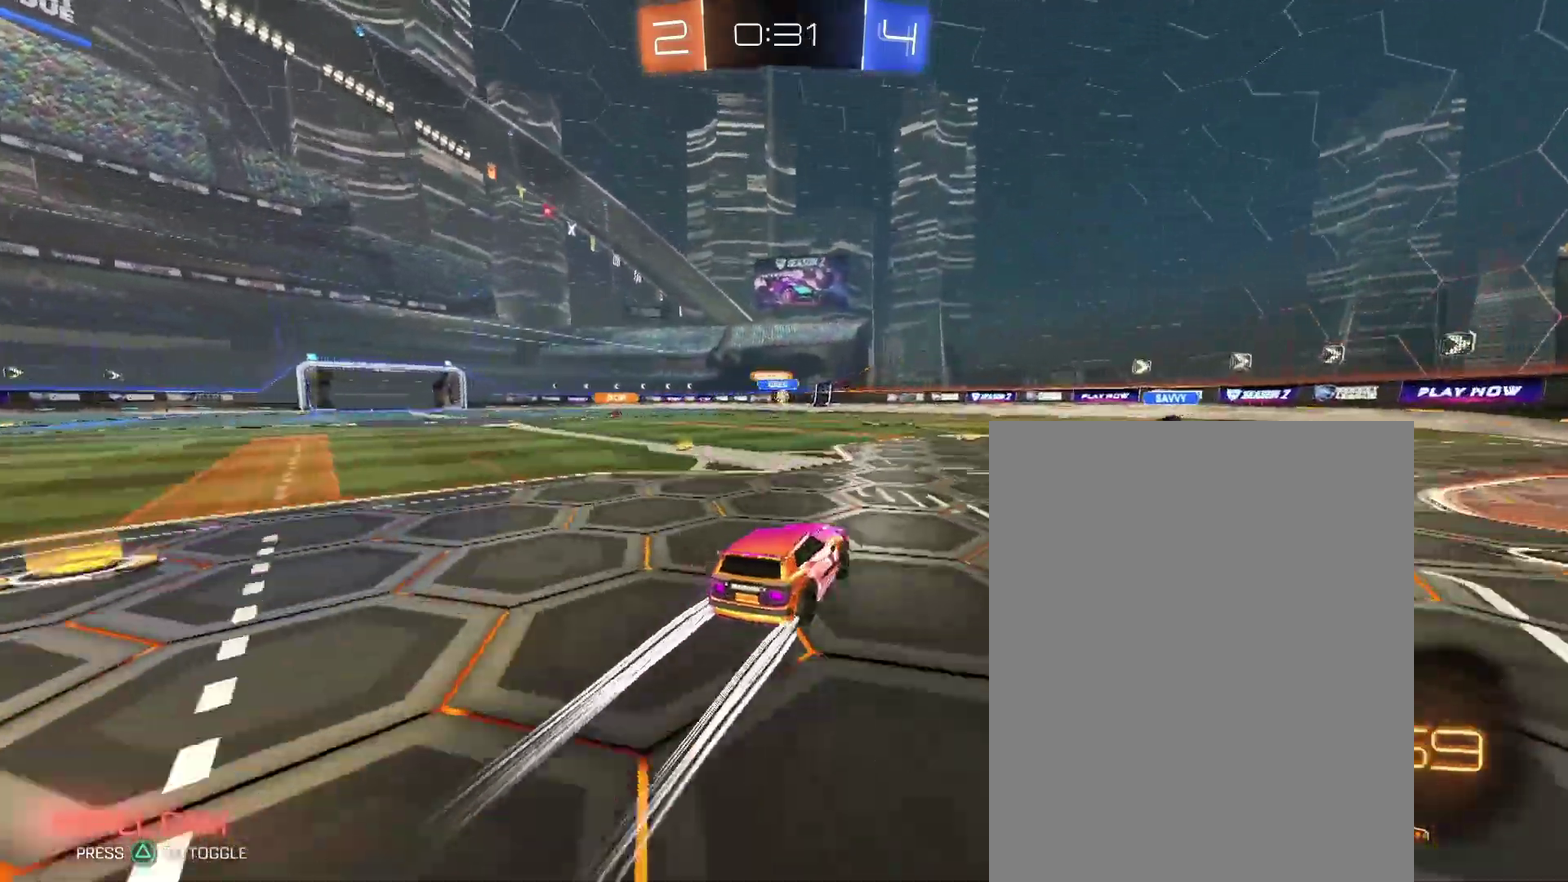
{"buttons": [], "left_stick": "center", "right_stick": "center"}
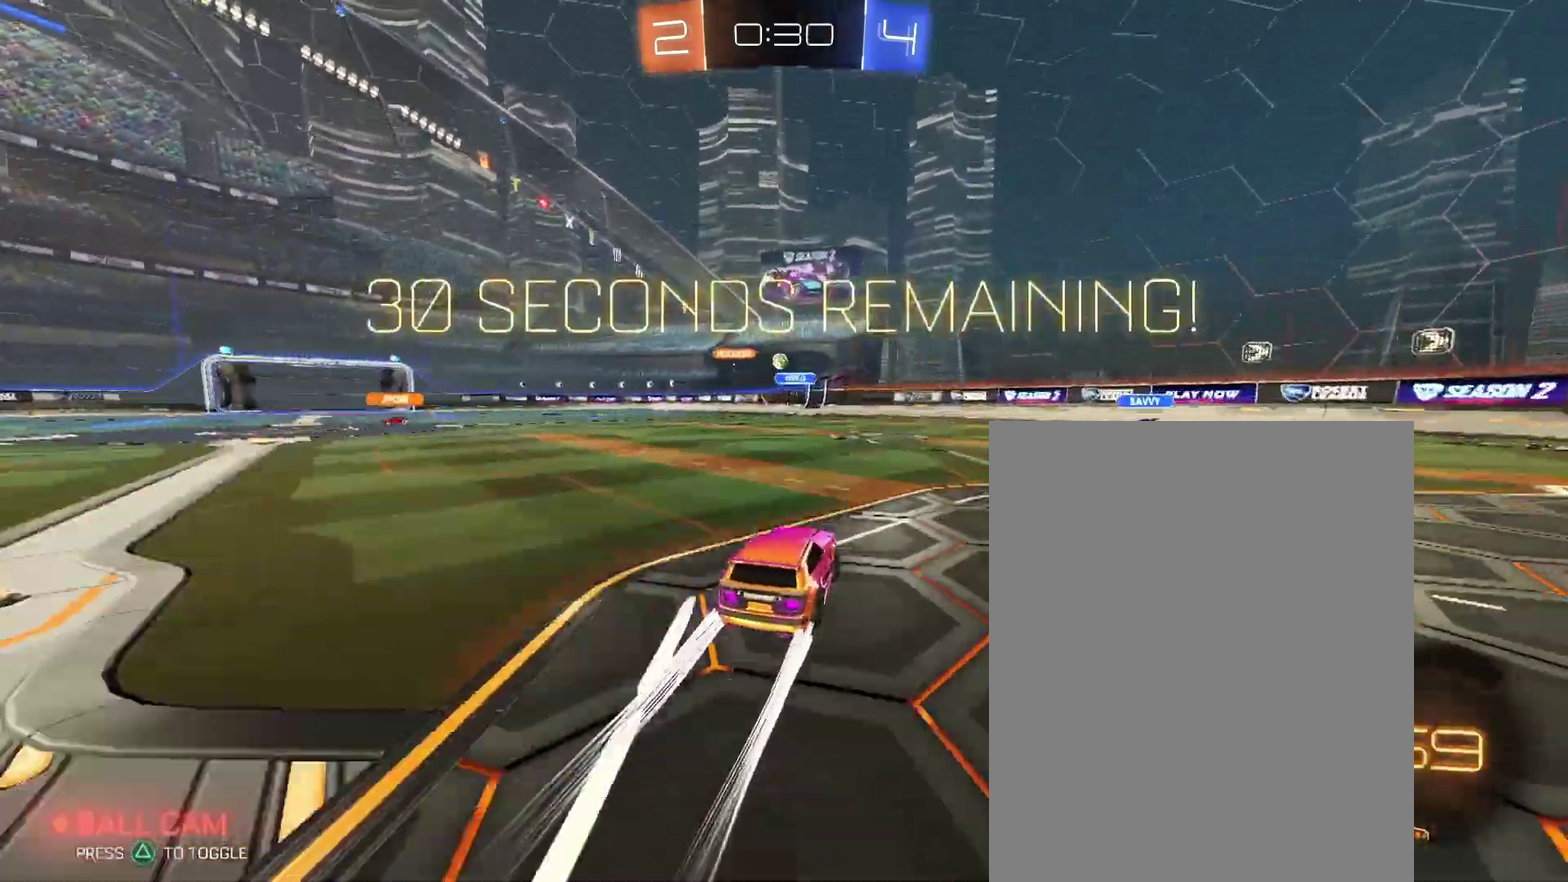
{"buttons": [], "left_stick": "center", "right_stick": "center", "events": []}
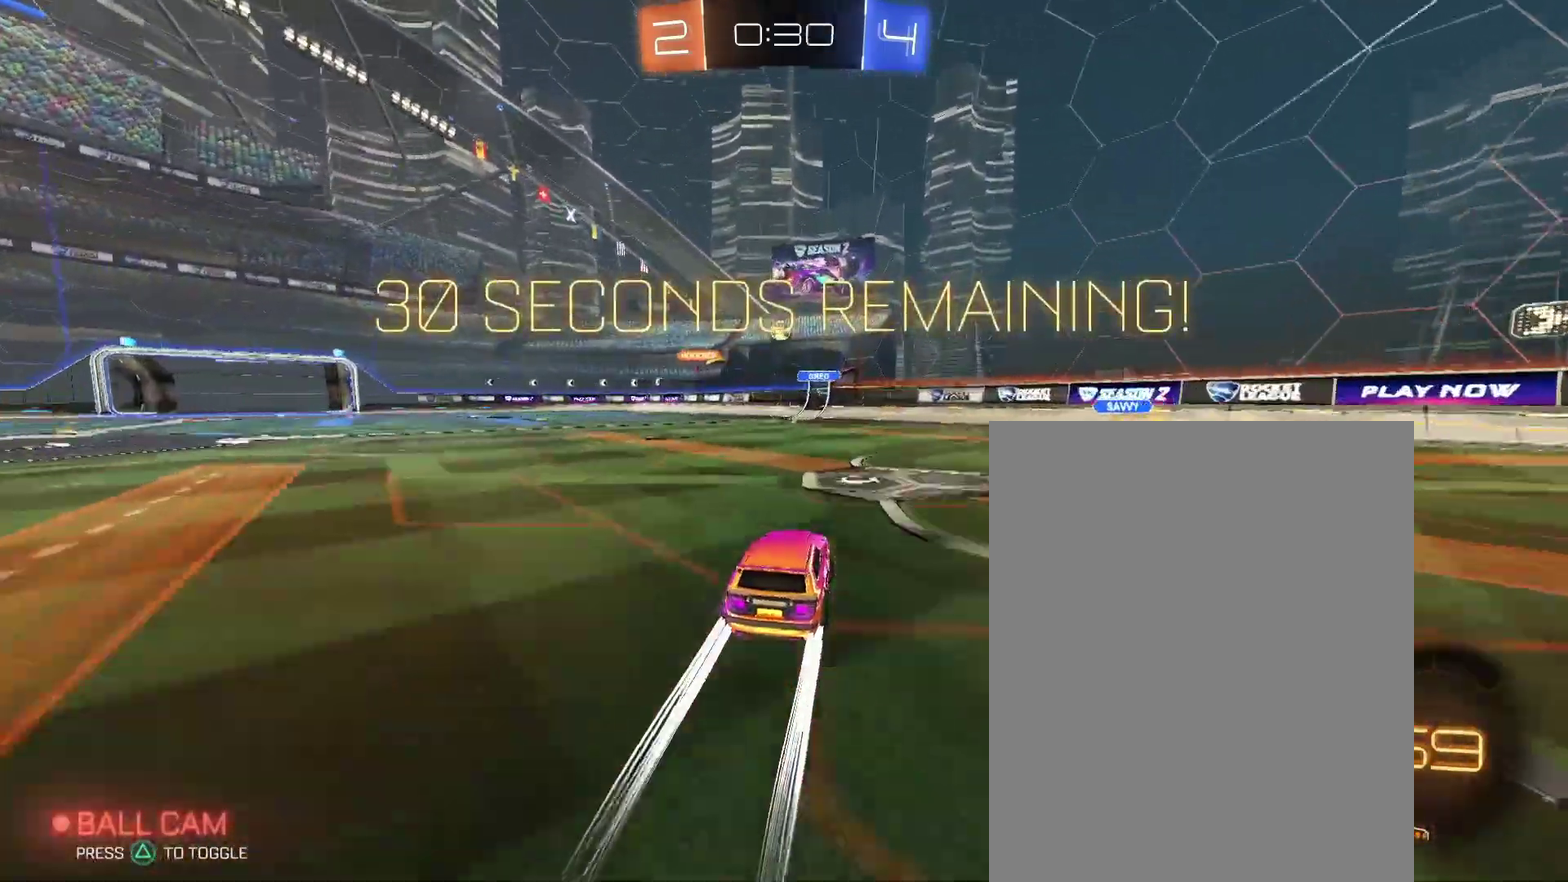
{"buttons": [], "left_stick": "center", "right_stick": "center", "events": []}
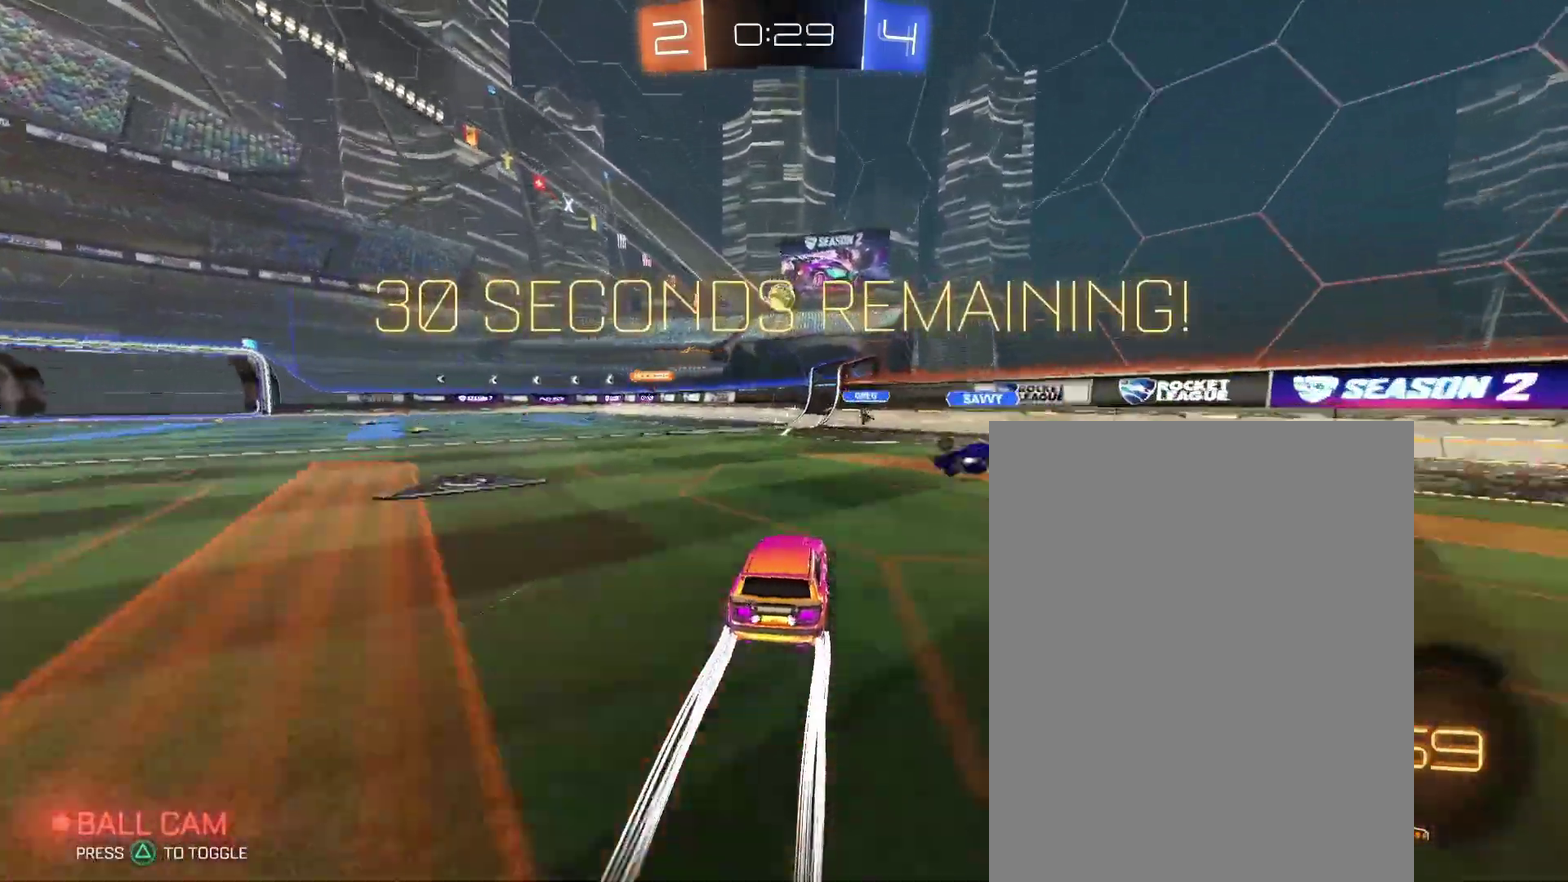
{"buttons": [], "left_stick": "center", "right_stick": "center", "events": []}
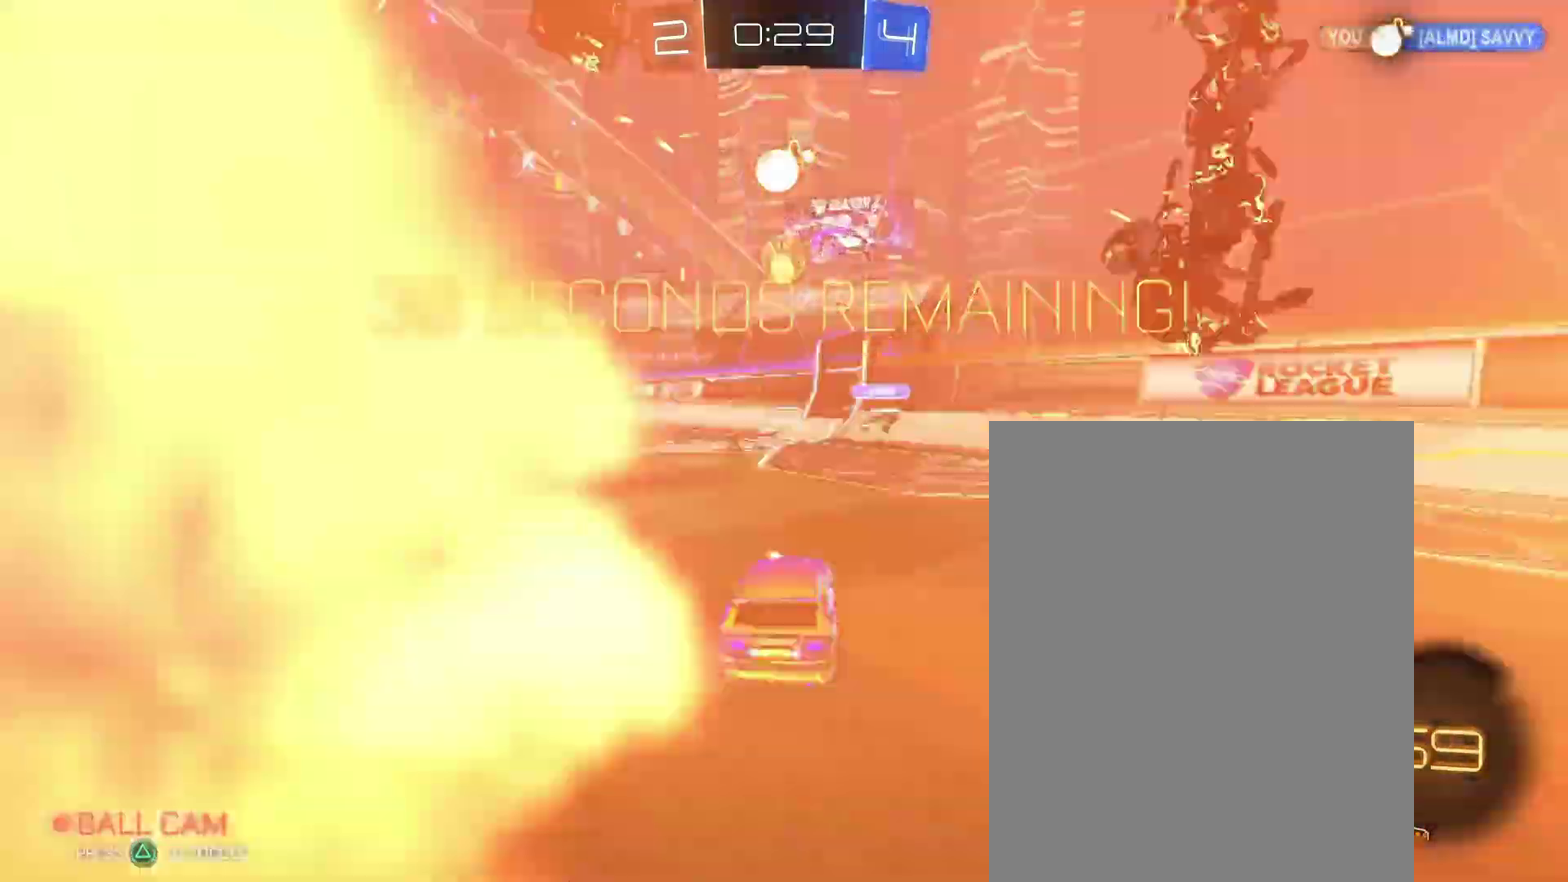
{"buttons": [], "left_stick": "down", "right_stick": "center"}
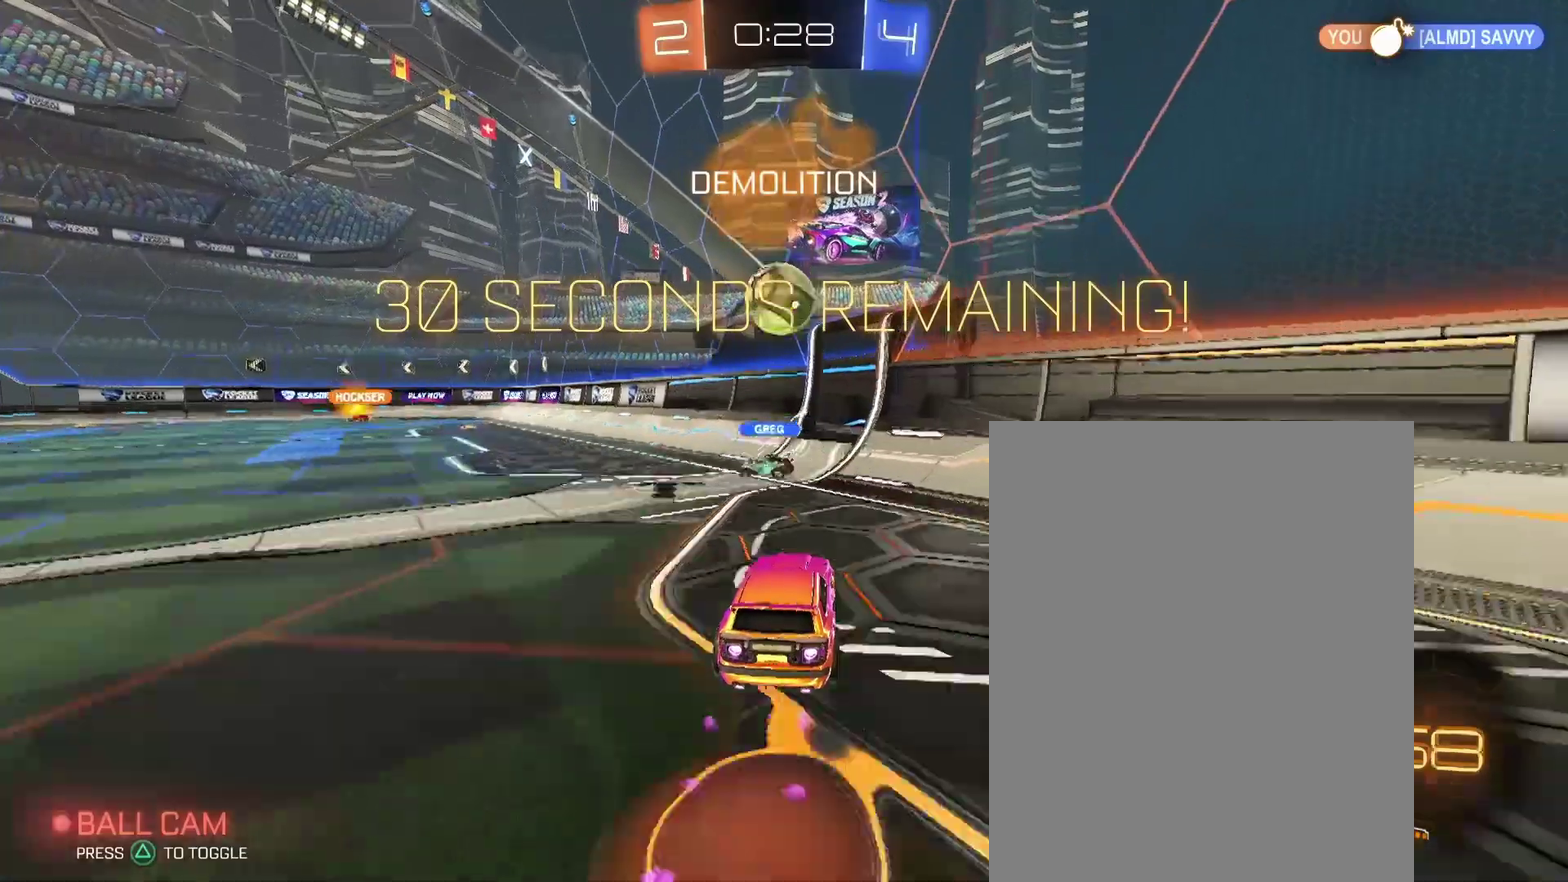
{"buttons": [], "left_stick": "center", "right_stick": "center"}
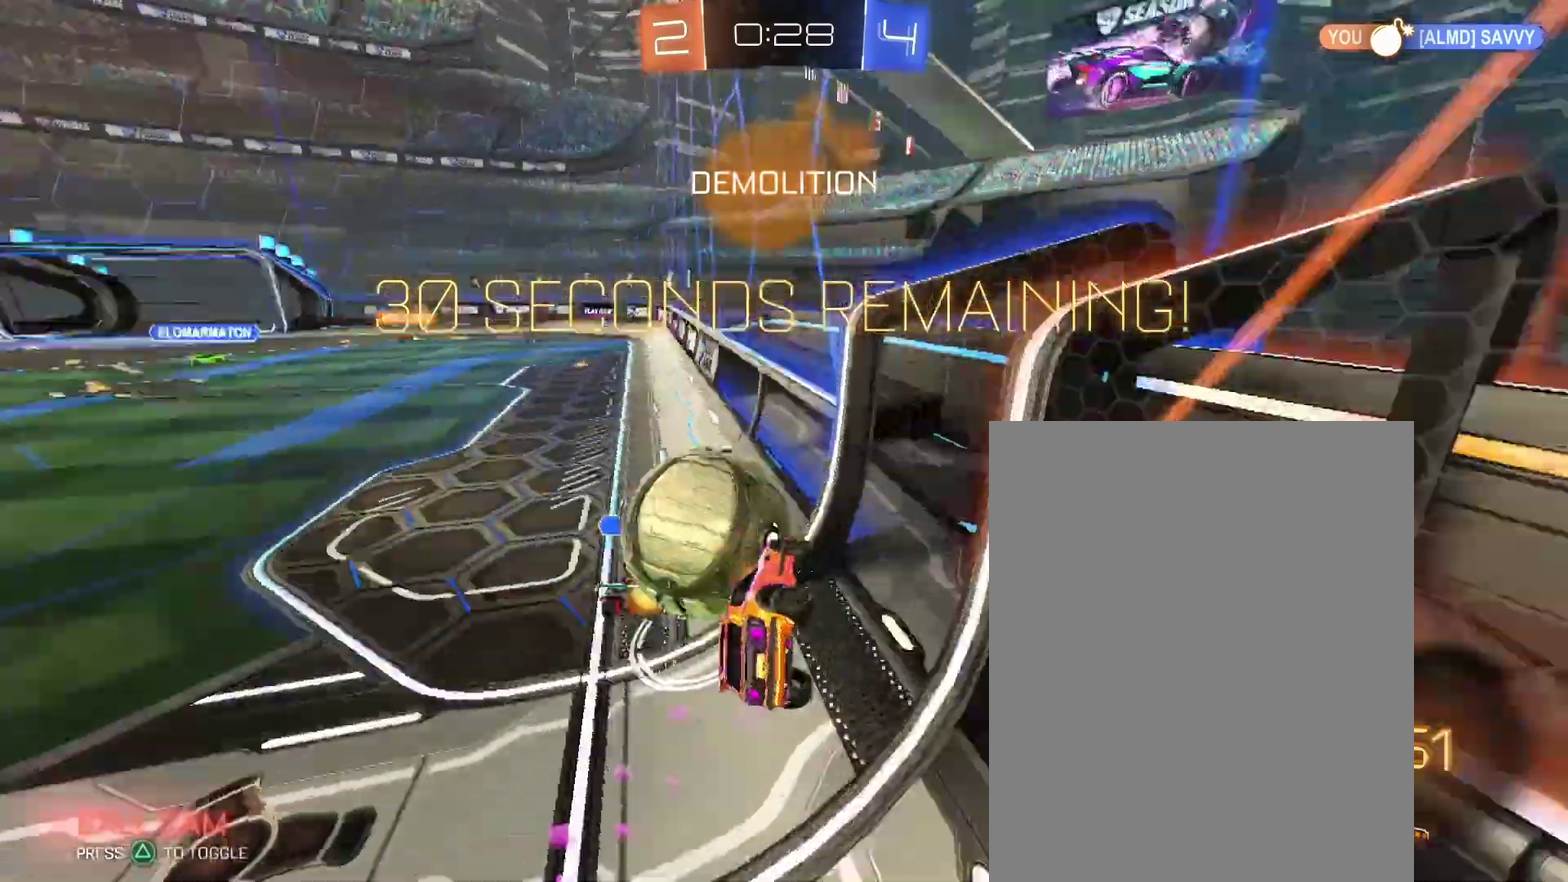
{"buttons": [], "left_stick": "up-right", "right_stick": "center", "events": [[300, "left_stick", "up-right"]]}
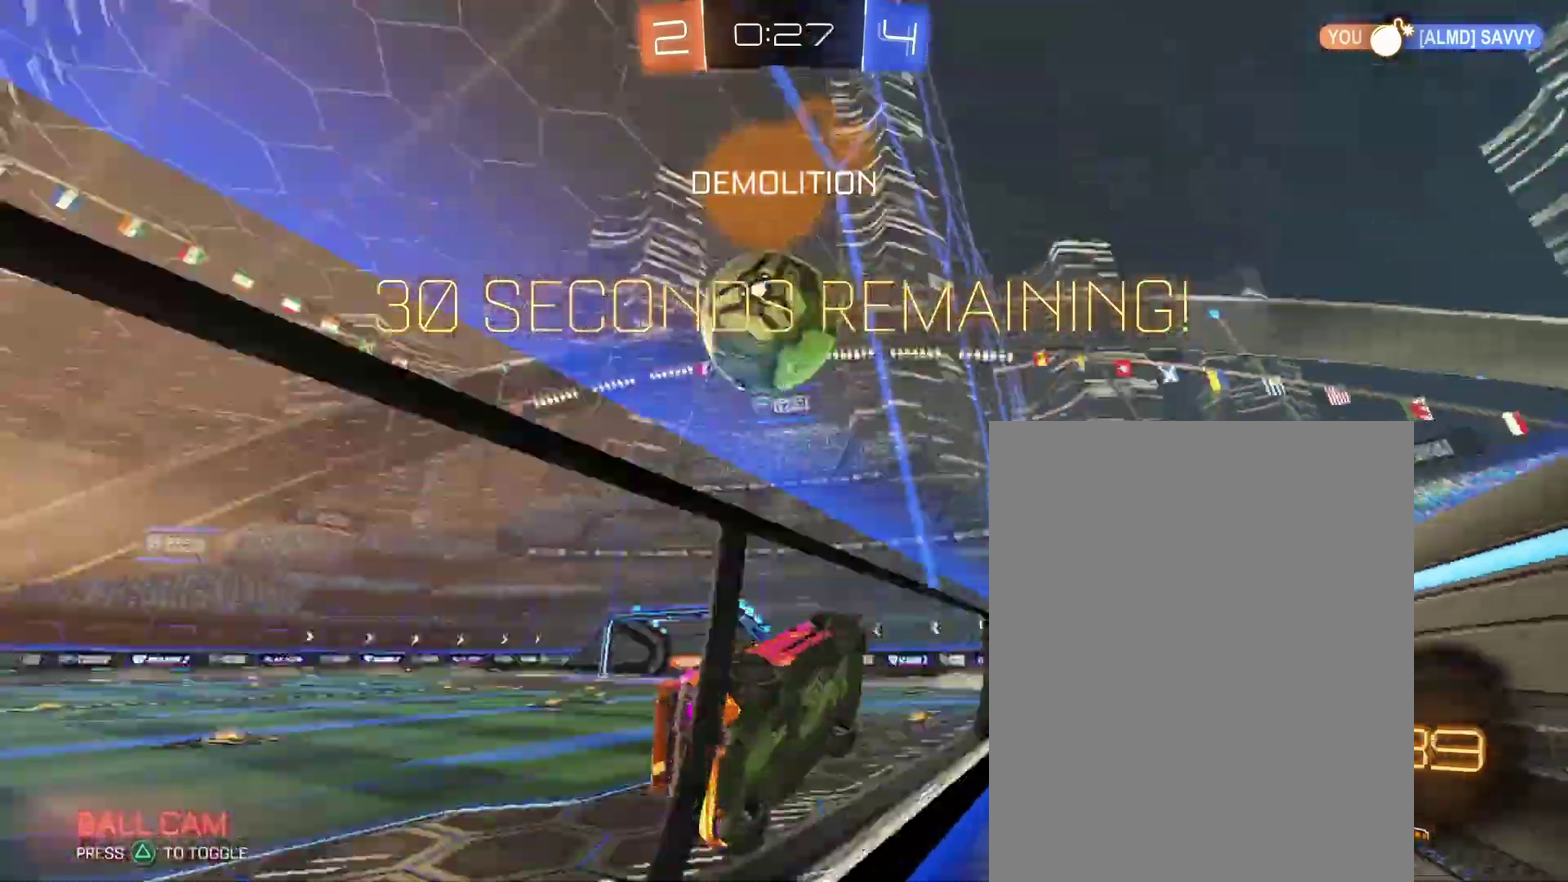
{"buttons": [], "left_stick": "center", "right_stick": "center", "events": [[67, "left_stick", "center"], [433, "left_stick", "right"], [500, "left_stick", "center"]]}
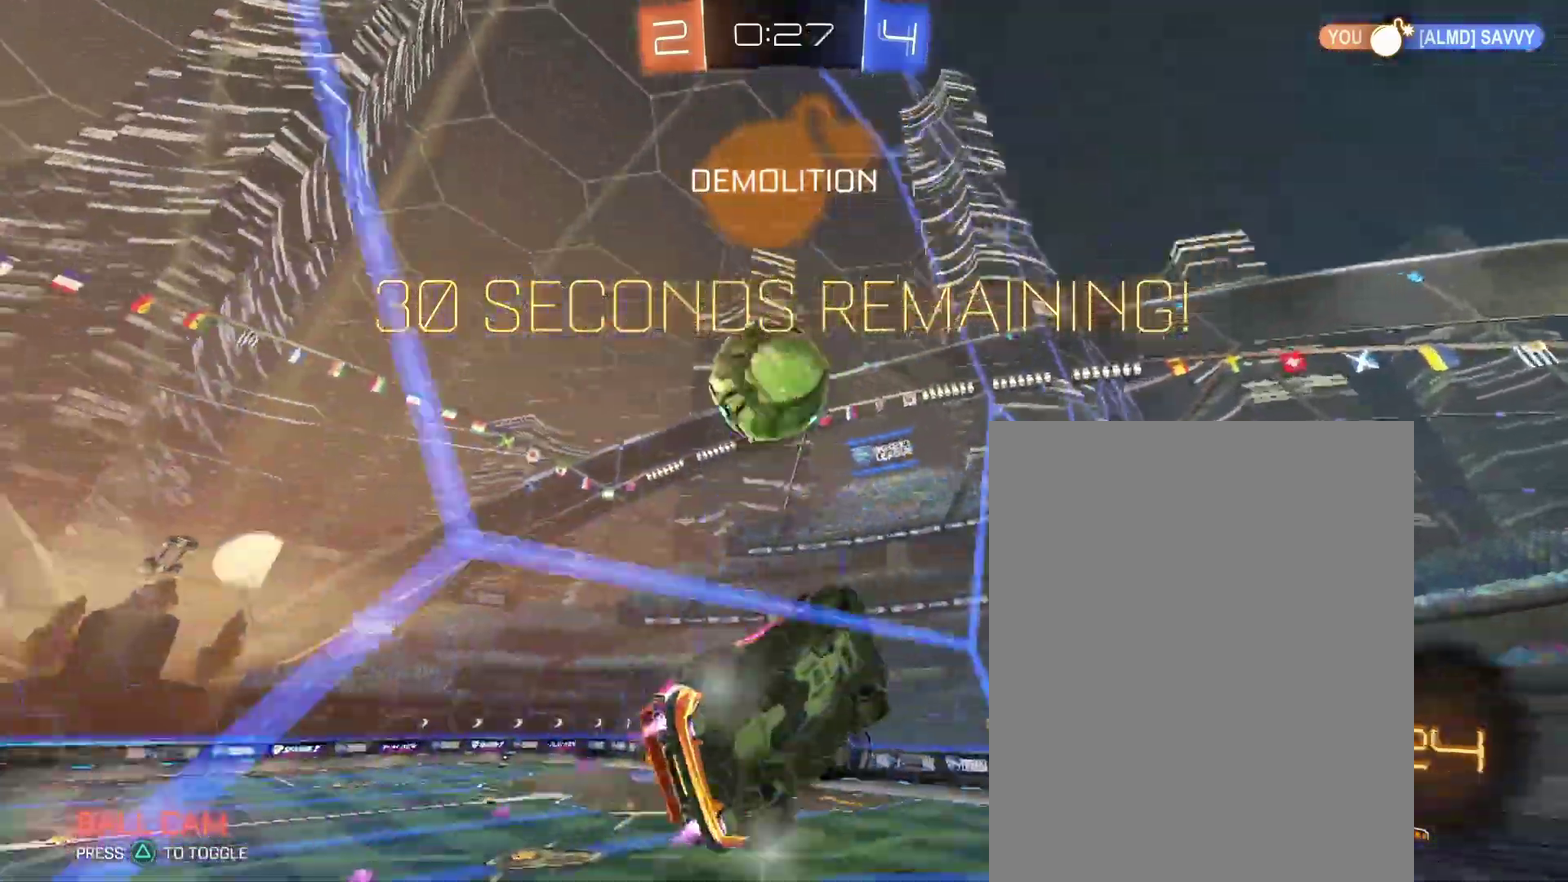
{"buttons": [], "left_stick": "up-left", "right_stick": "center", "events": [[100, "left_stick", "down"], [300, "left_stick", "down-right"], [500, "left_stick", "up-left"]]}
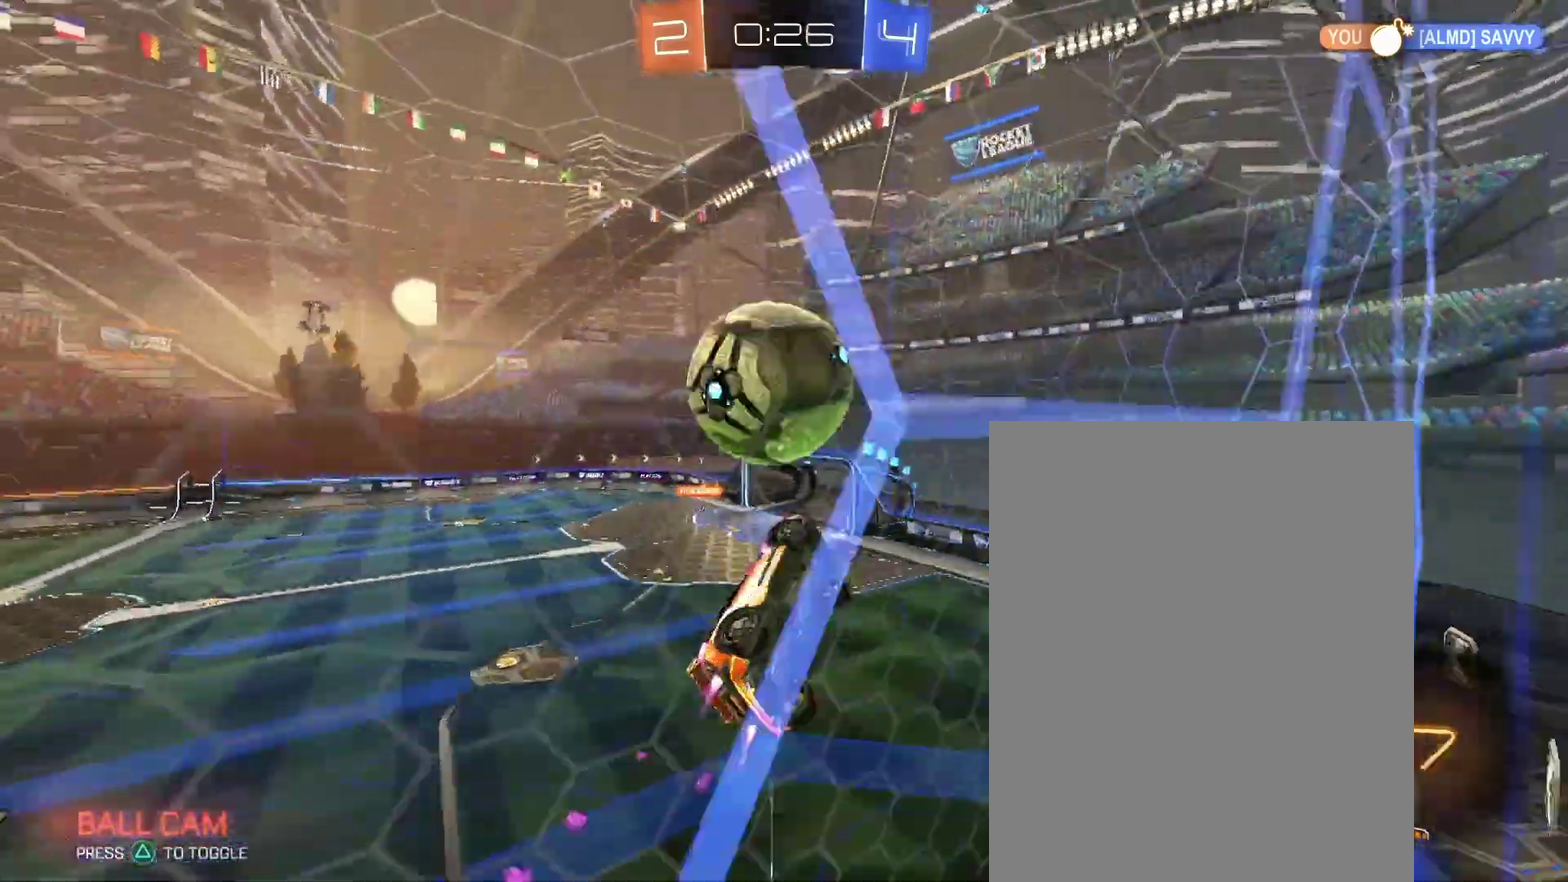
{"buttons": [], "left_stick": "center", "right_stick": "center", "events": [[300, "left_stick", "center"]]}
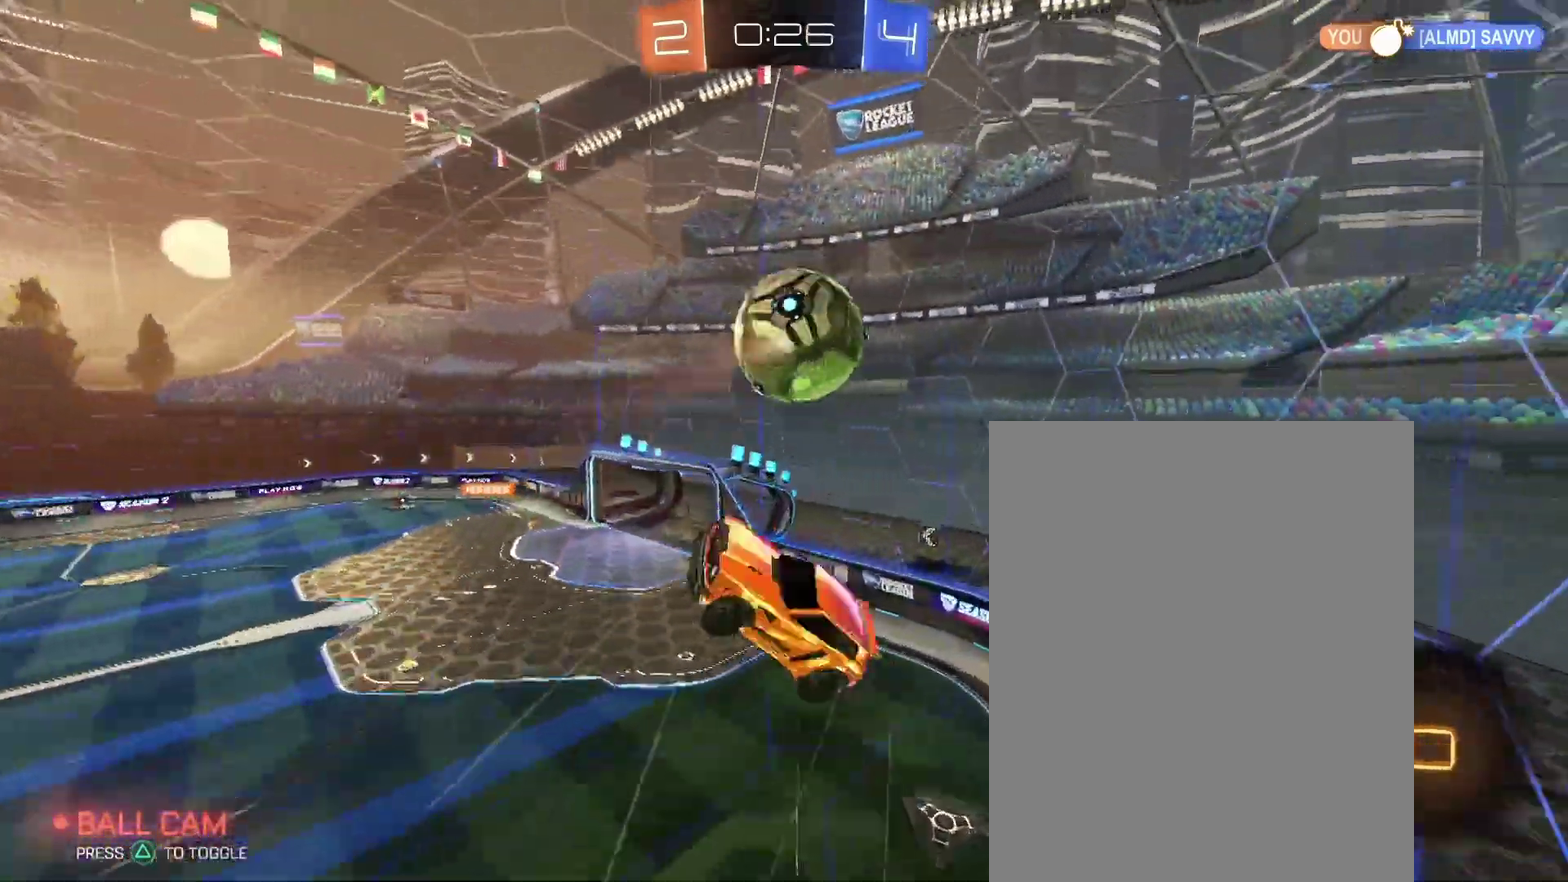
{"buttons": [], "left_stick": "down-left", "right_stick": "center", "events": [[267, "left_stick", "left"], [400, "left_stick", "down-left"]]}
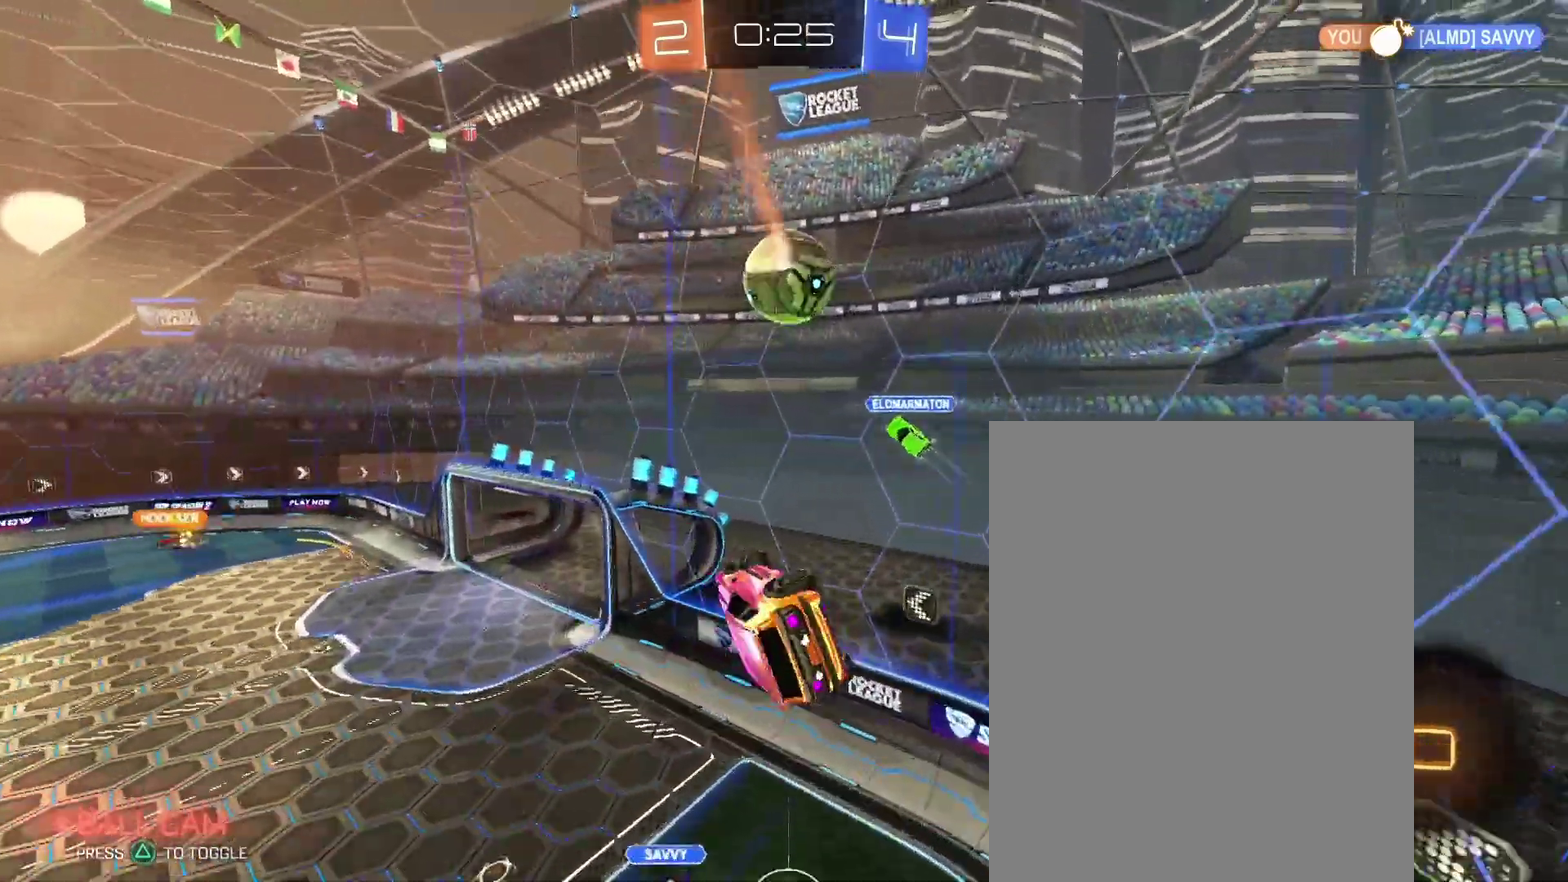
{"buttons": [], "left_stick": "center", "right_stick": "center", "events": [[133, "left_stick", "down"], [400, "left_stick", "center"]]}